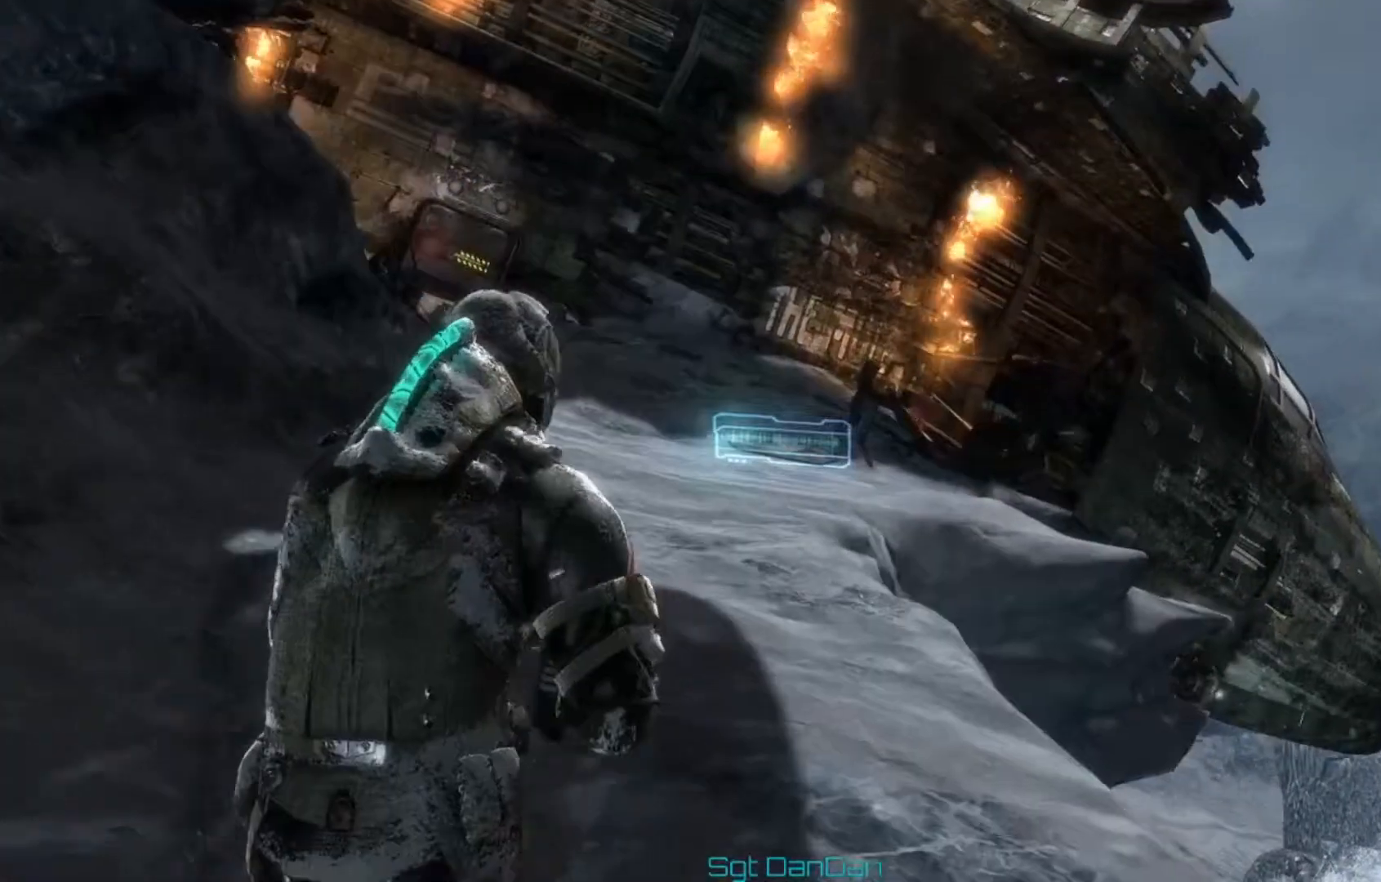
Gameplay with a controller (Xbox layout); each line is a JSON object with the inputs held at the frame after it. "events" lists button and stick changes between this image and that frame as [ms after this image, input, new state], when the widget could be followed in between.
{"buttons": ["L1"], "left_stick": "up", "right_stick": "center", "events": [[418, "right_stick", "center"]]}
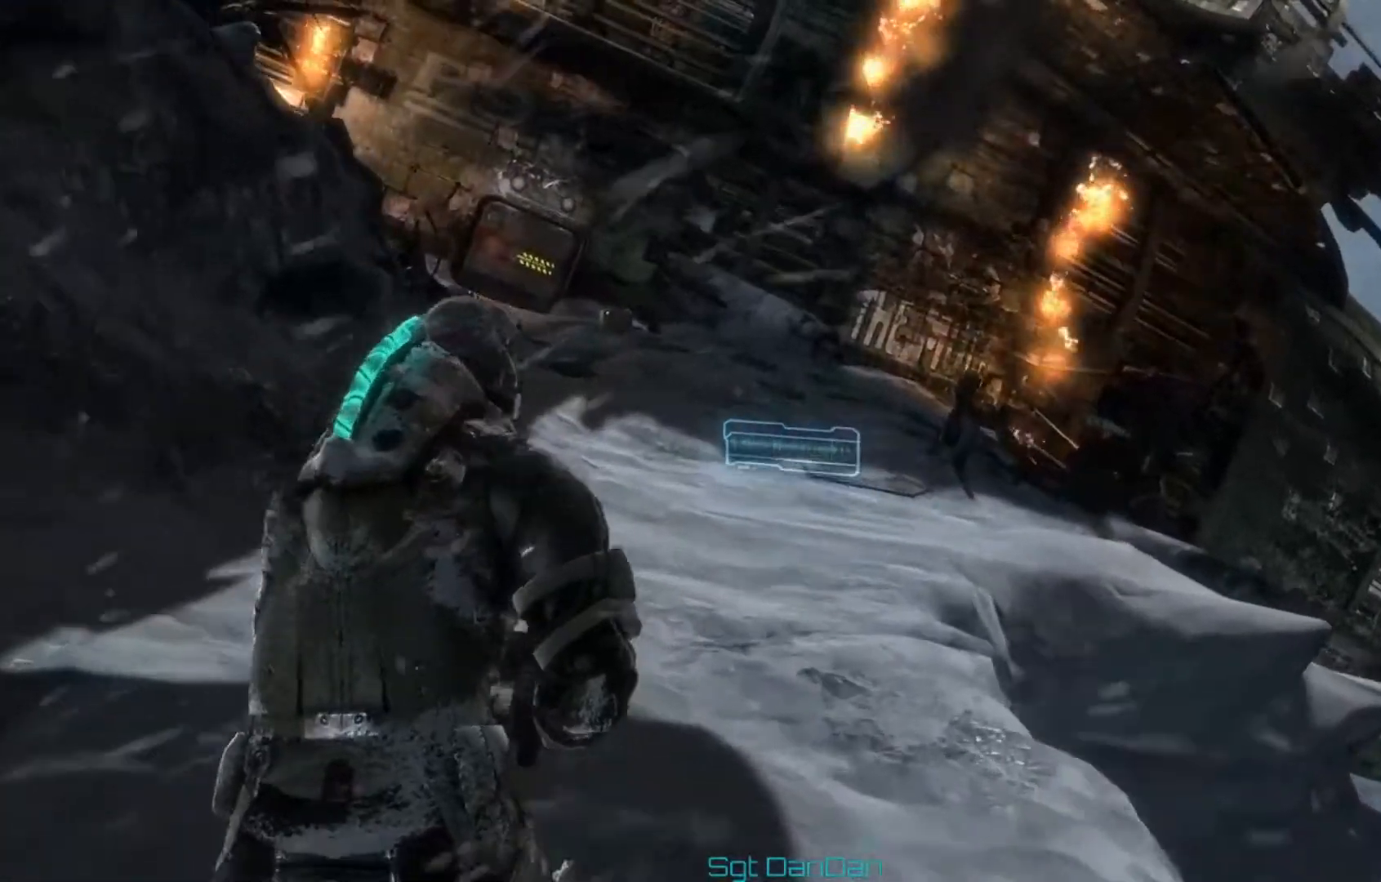
{"buttons": ["L1"], "left_stick": "up", "right_stick": "center", "events": []}
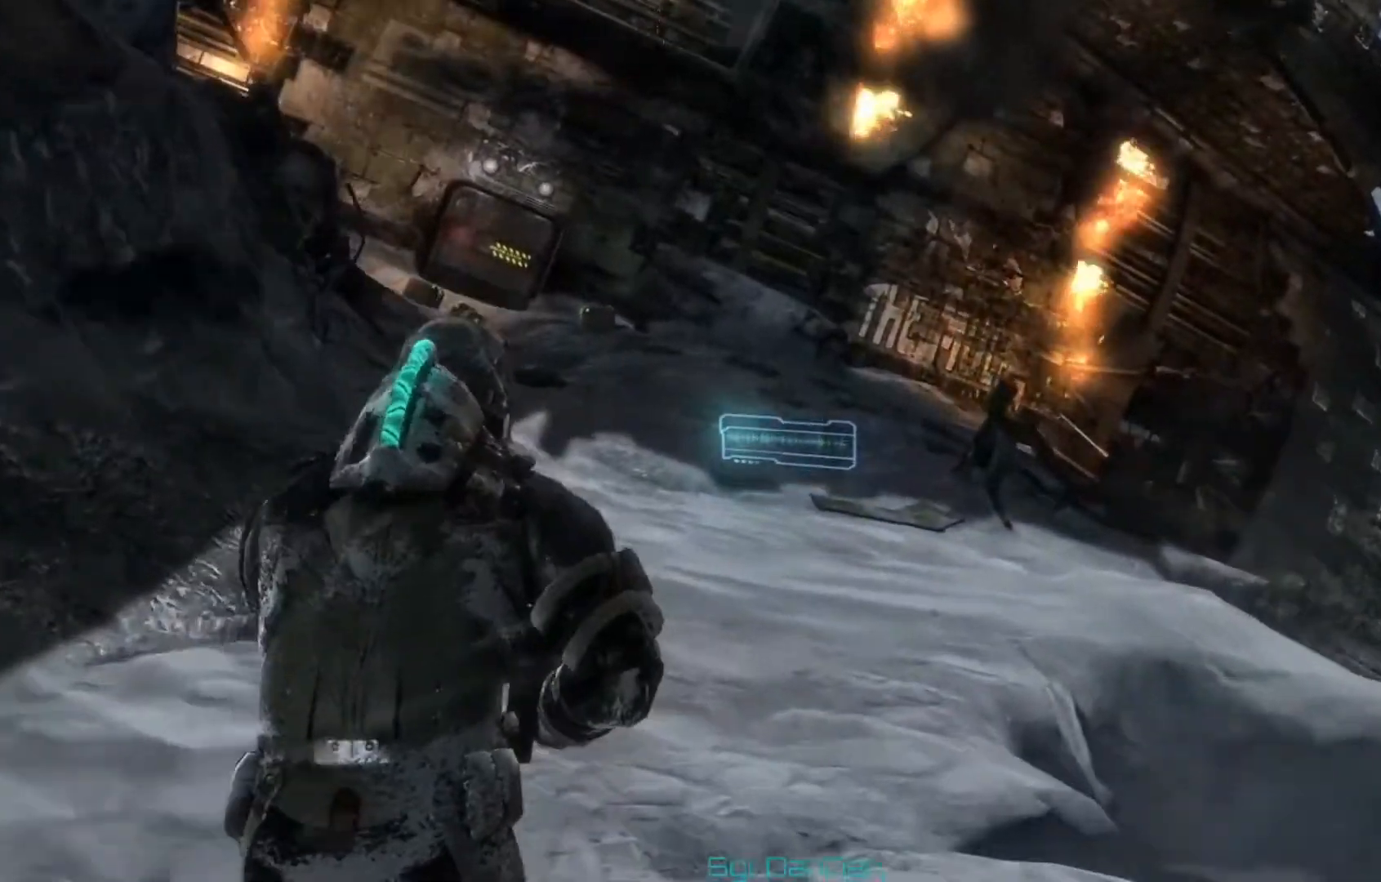
{"buttons": ["L1"], "left_stick": "up", "right_stick": "center", "events": []}
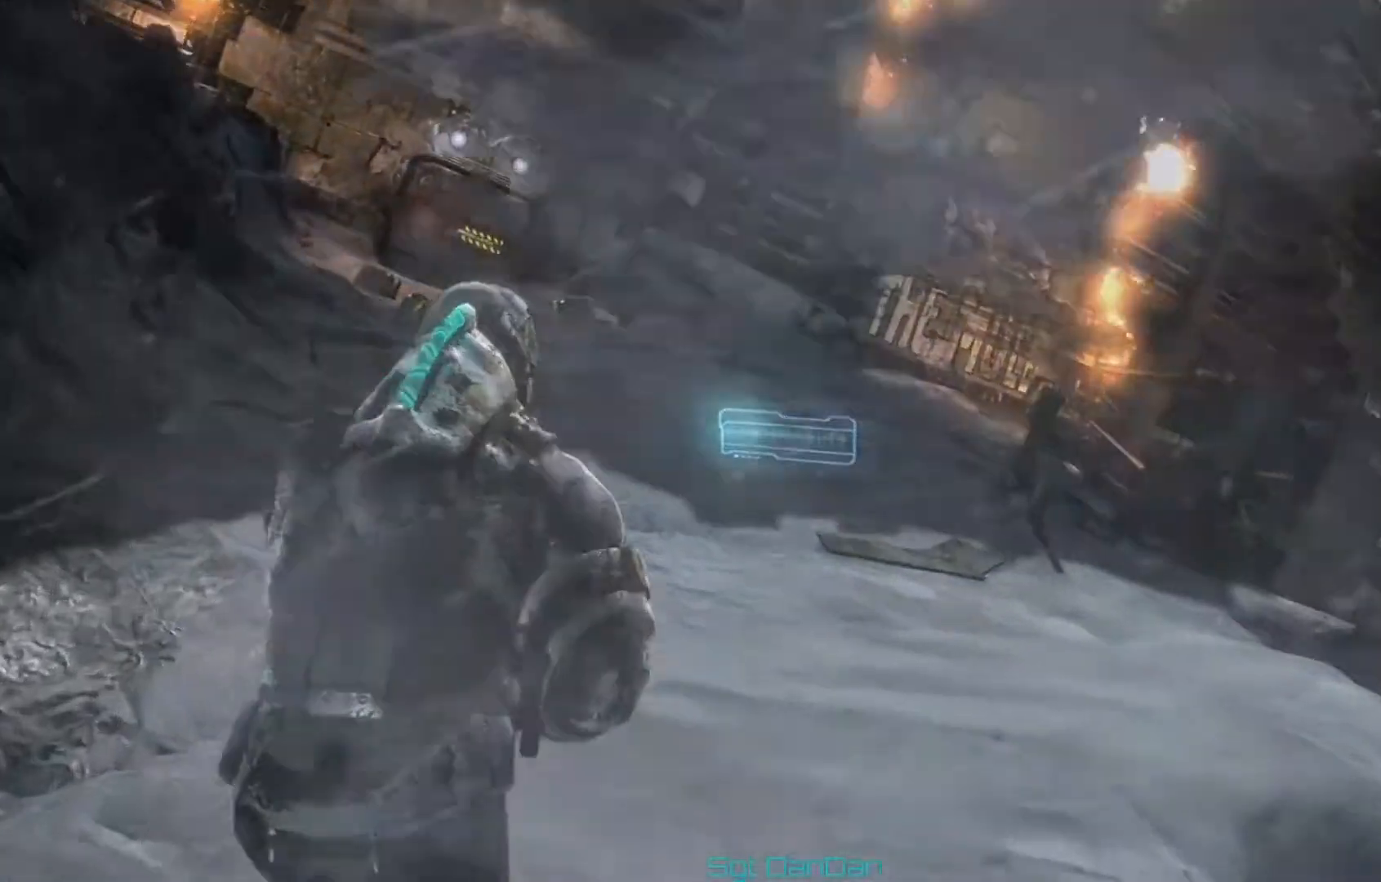
{"buttons": [], "left_stick": "up", "right_stick": "center", "events": [[292, "L1", "up"], [292, "right_stick", "left"], [500, "right_stick", "center"]]}
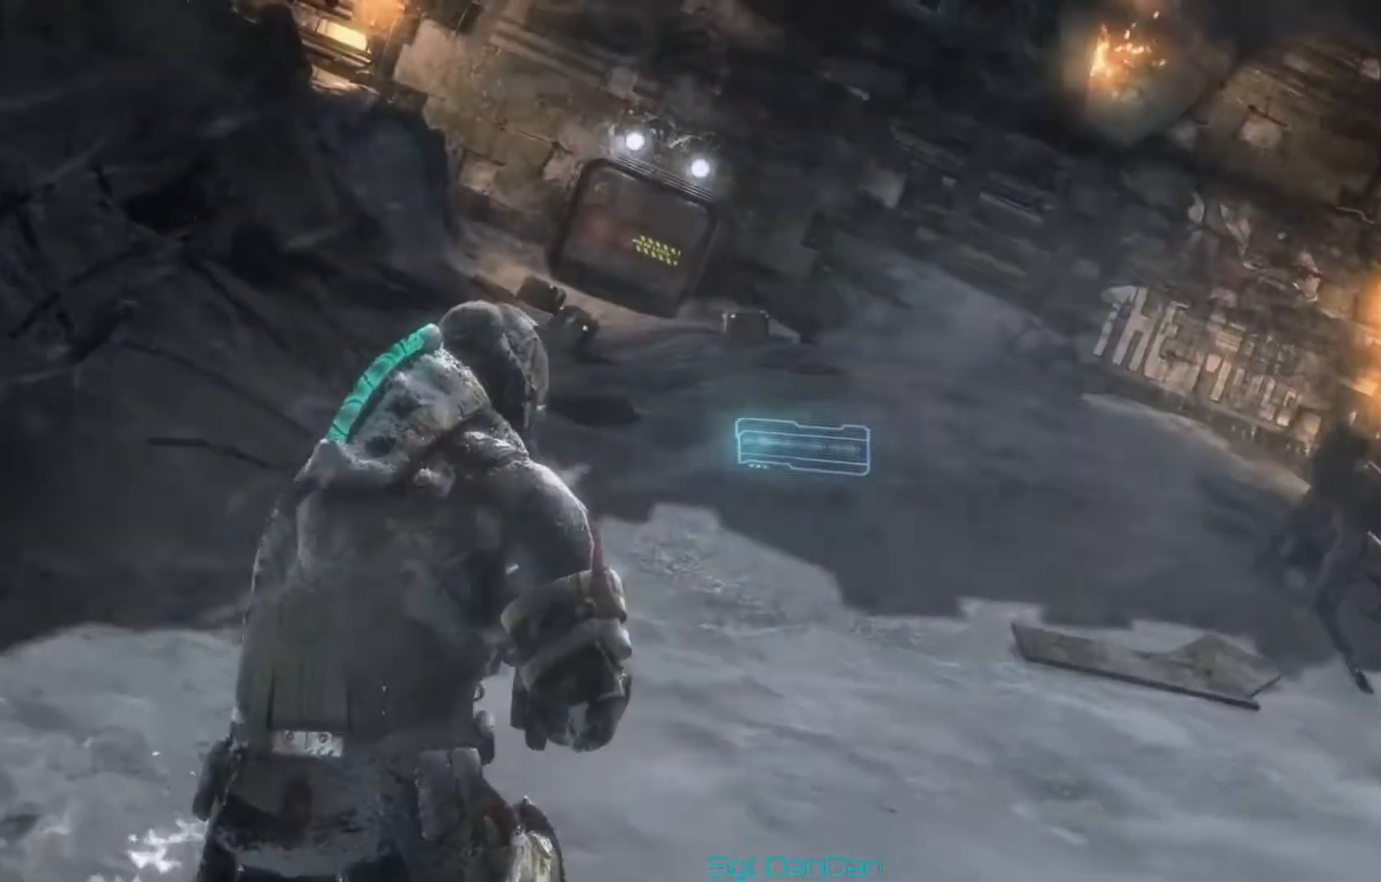
{"buttons": ["L2"], "left_stick": "up", "right_stick": "up-left", "events": [[126, "right_stick", "left"], [251, "L2", "down"], [251, "right_stick", "center"], [418, "right_stick", "up-left"]]}
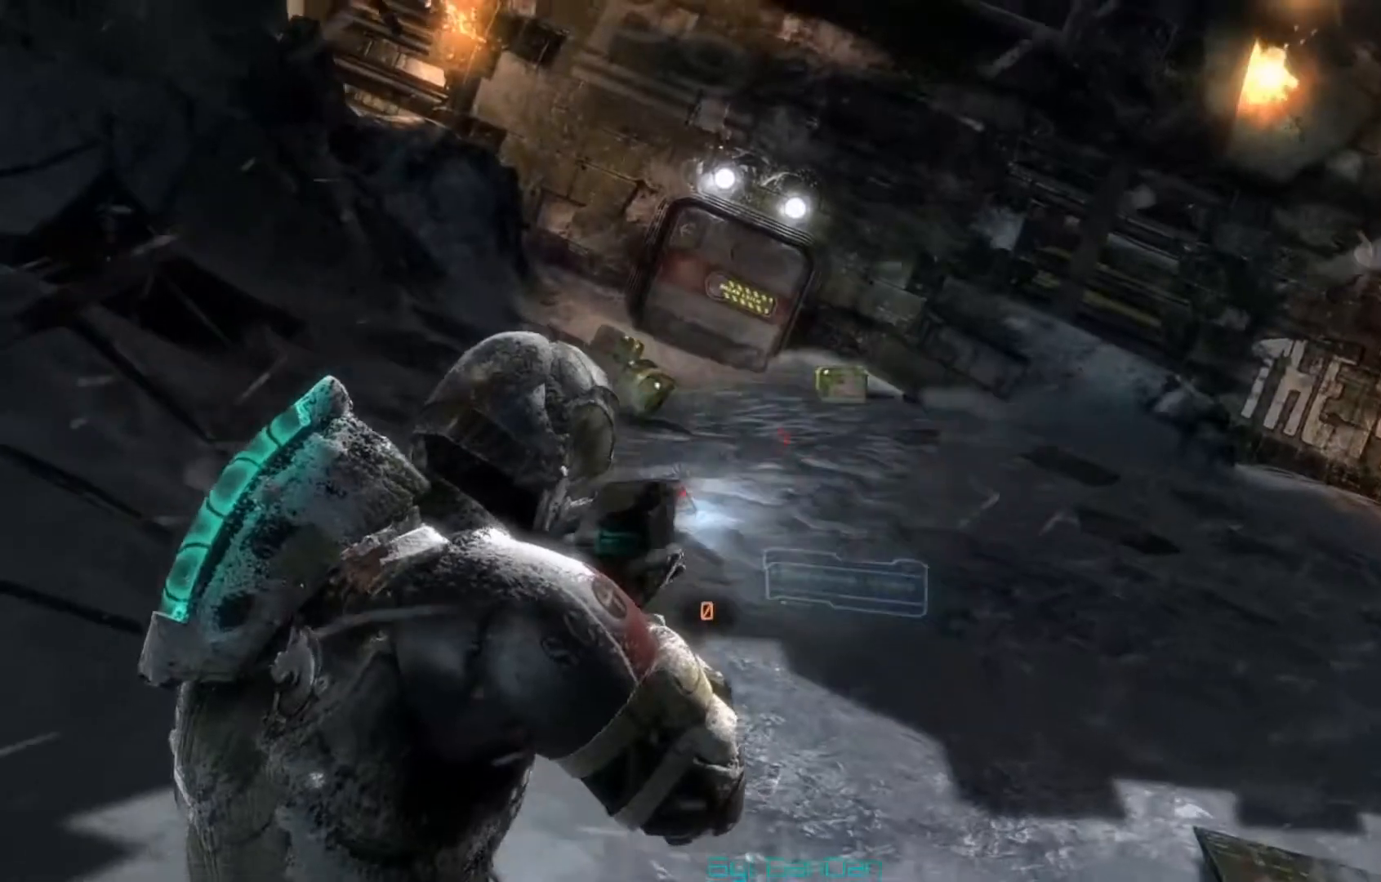
{"buttons": ["L2"], "left_stick": "up", "right_stick": "up-left", "events": [[125, "right_stick", "center"], [375, "right_stick", "up-left"]]}
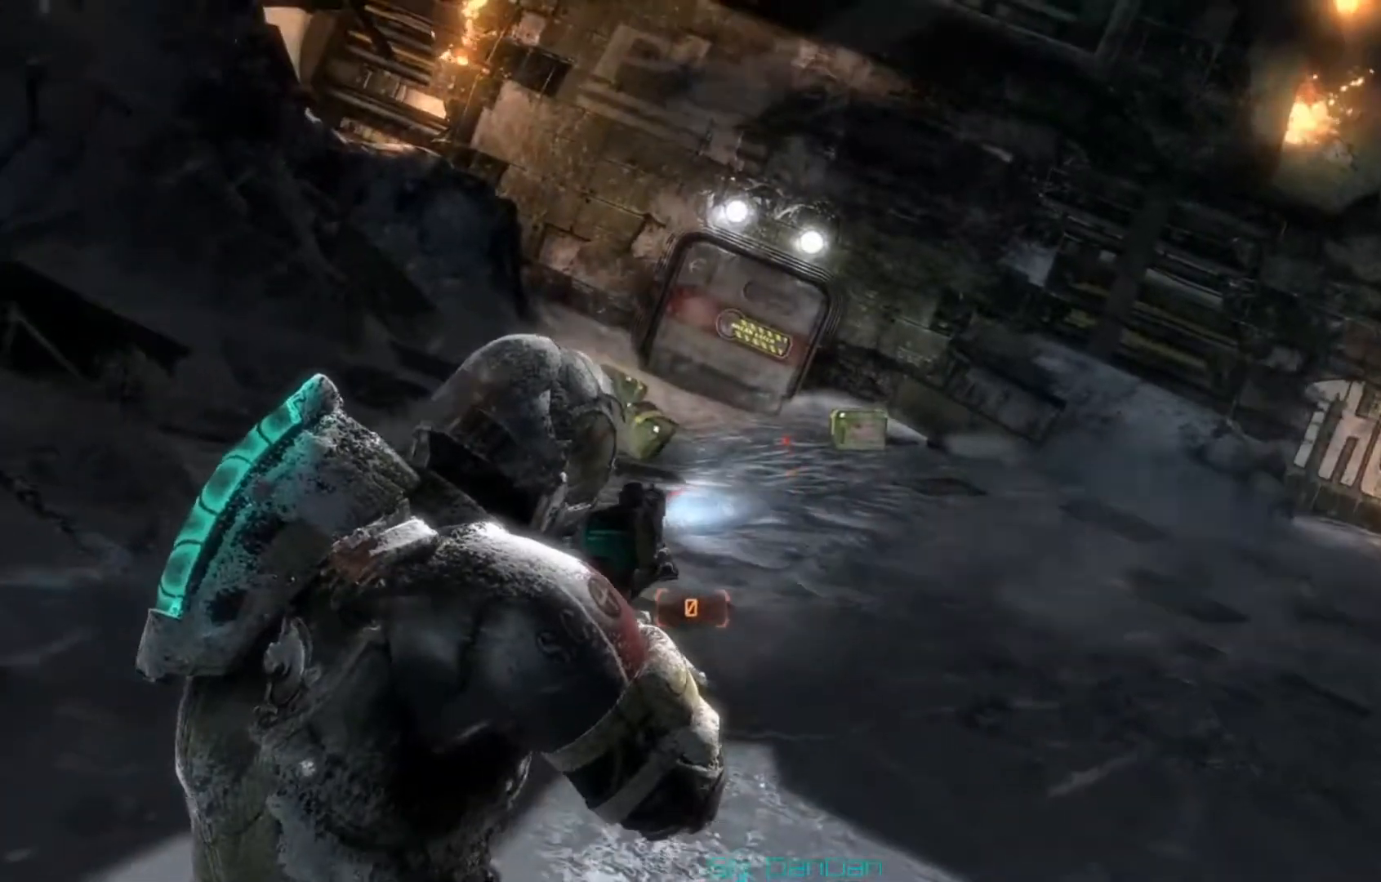
{"buttons": ["L2"], "left_stick": "up", "right_stick": "up-left", "events": [[251, "right_stick", "center"], [501, "right_stick", "up-left"]]}
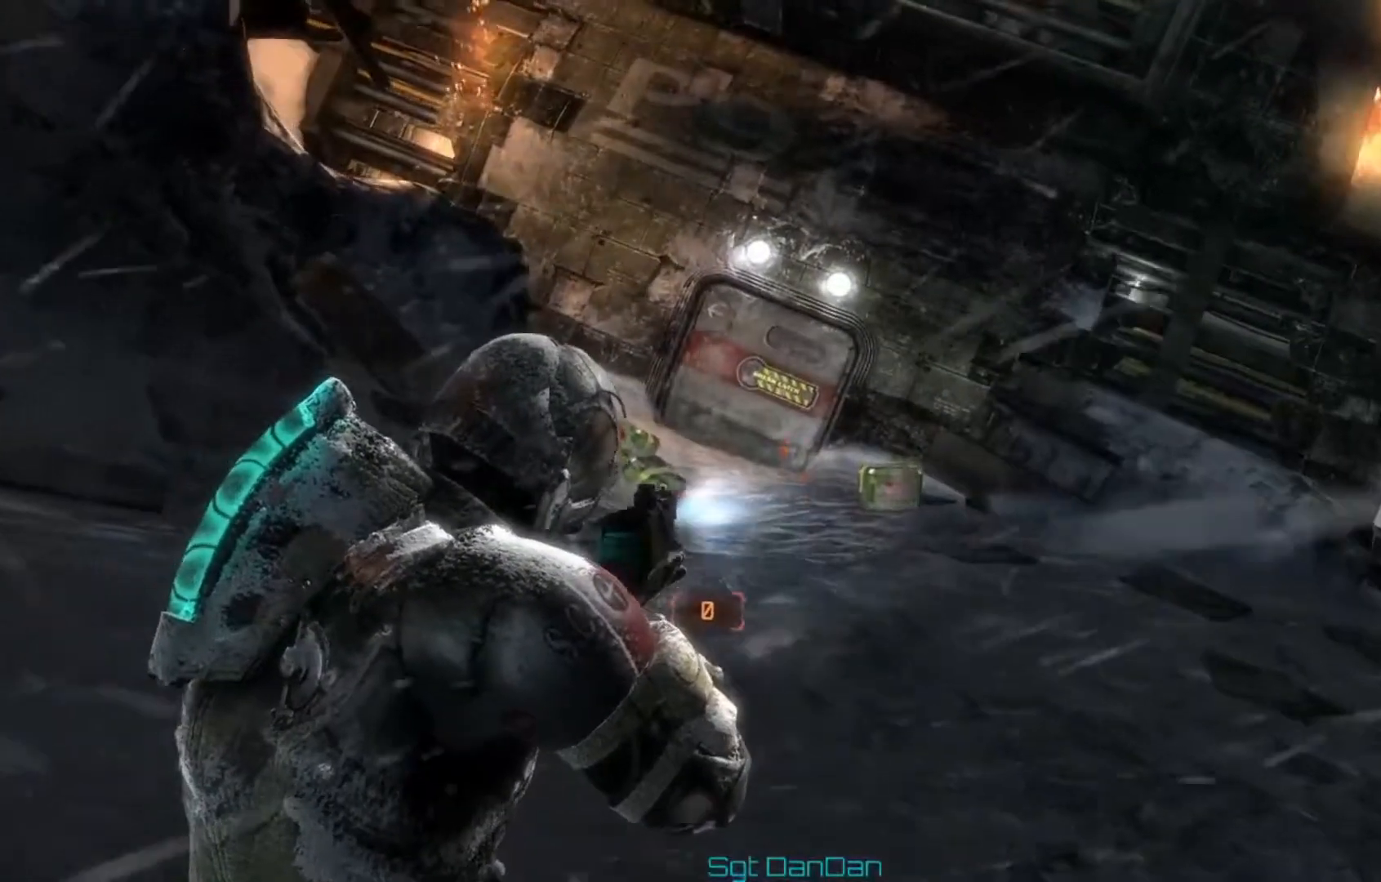
{"buttons": ["L2"], "left_stick": "up", "right_stick": "left", "events": [[167, "right_stick", "center"], [375, "right_stick", "left"]]}
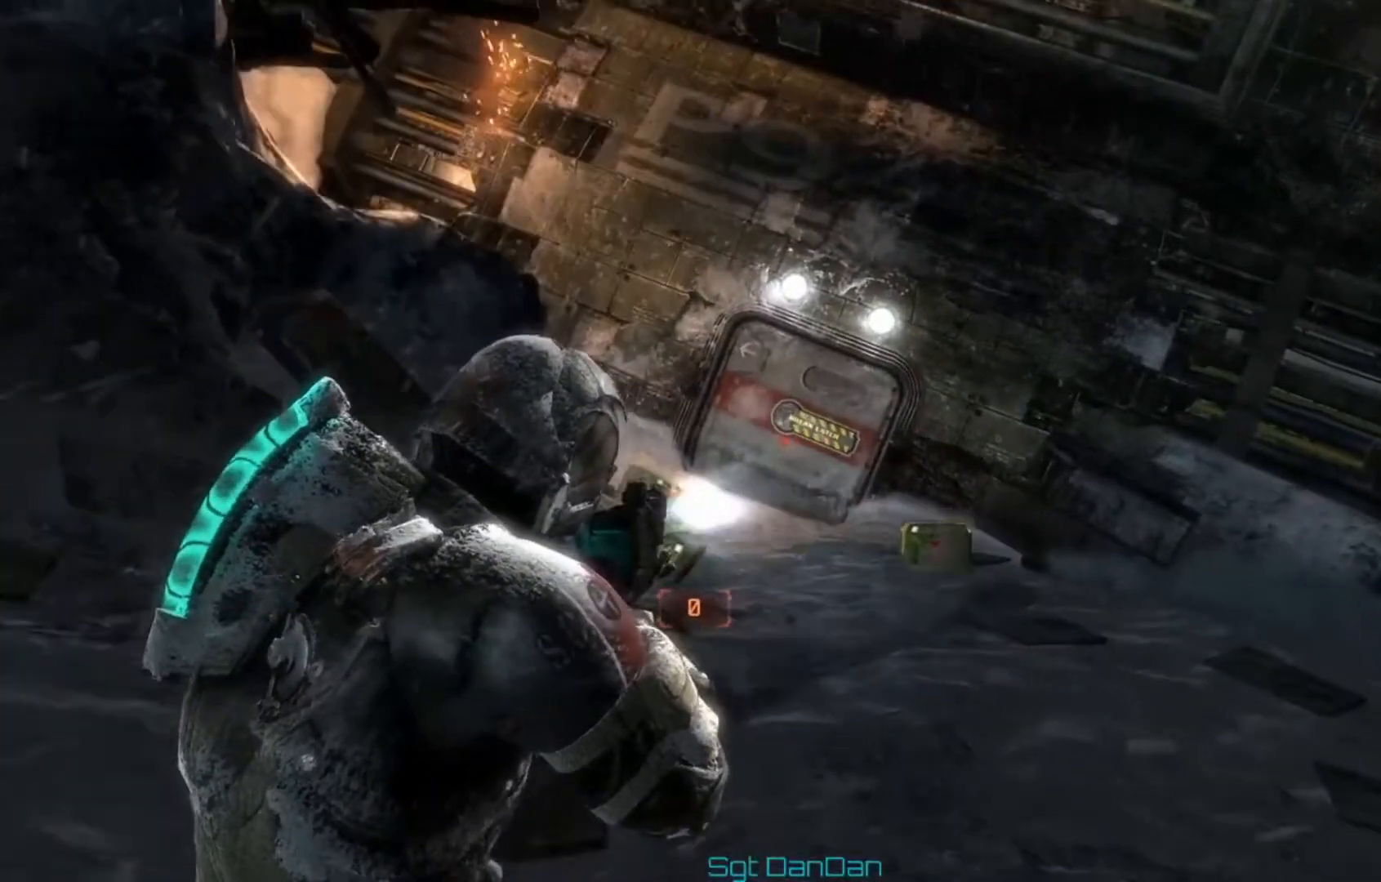
{"buttons": ["L2"], "left_stick": "up", "right_stick": "down-left", "events": [[42, "right_stick", "center"], [334, "right_stick", "down-left"]]}
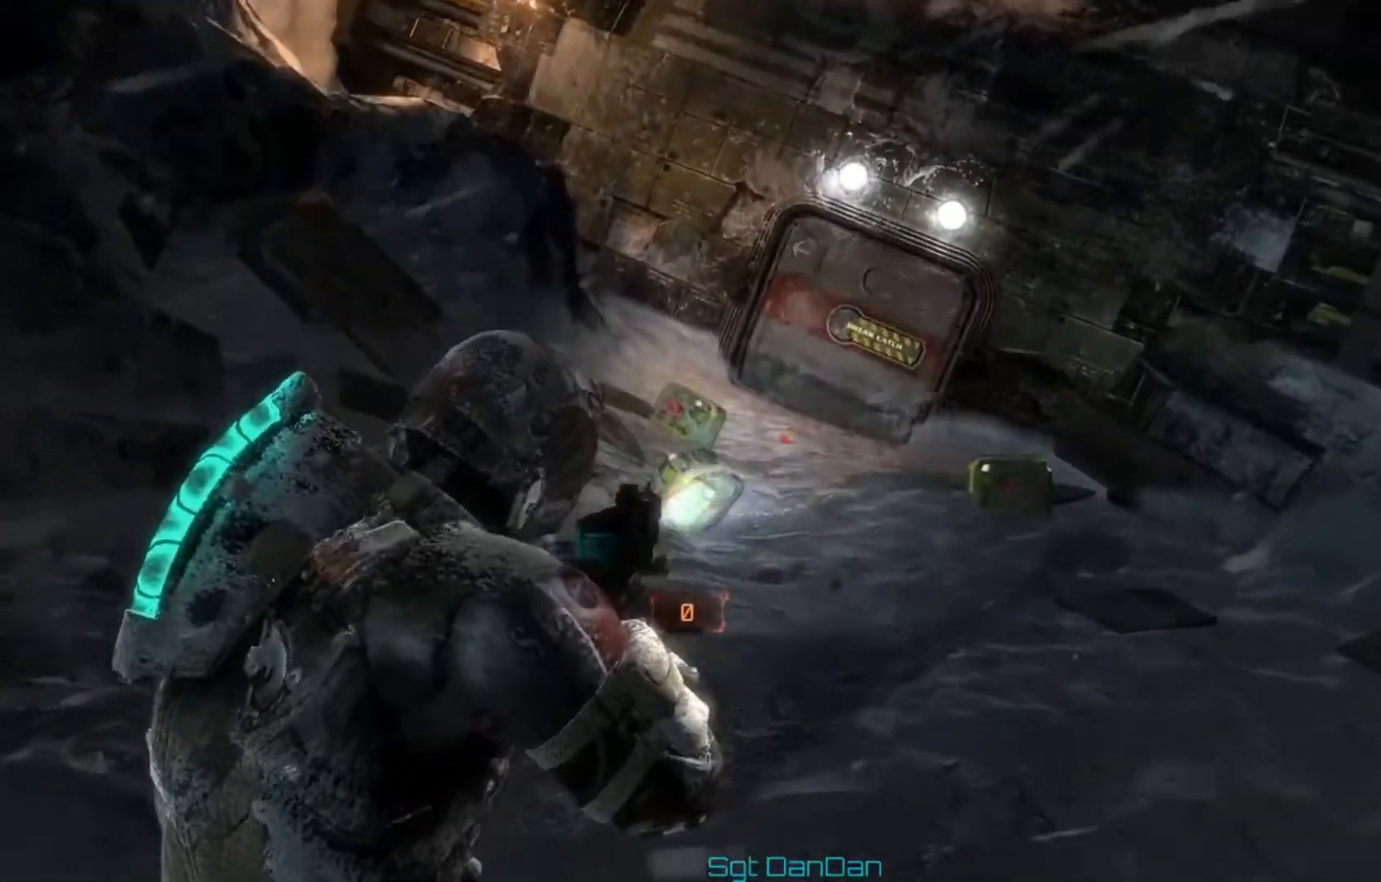
{"buttons": ["L2"], "left_stick": "up", "right_stick": "down-left", "events": [[42, "right_stick", "center"], [292, "right_stick", "down-left"]]}
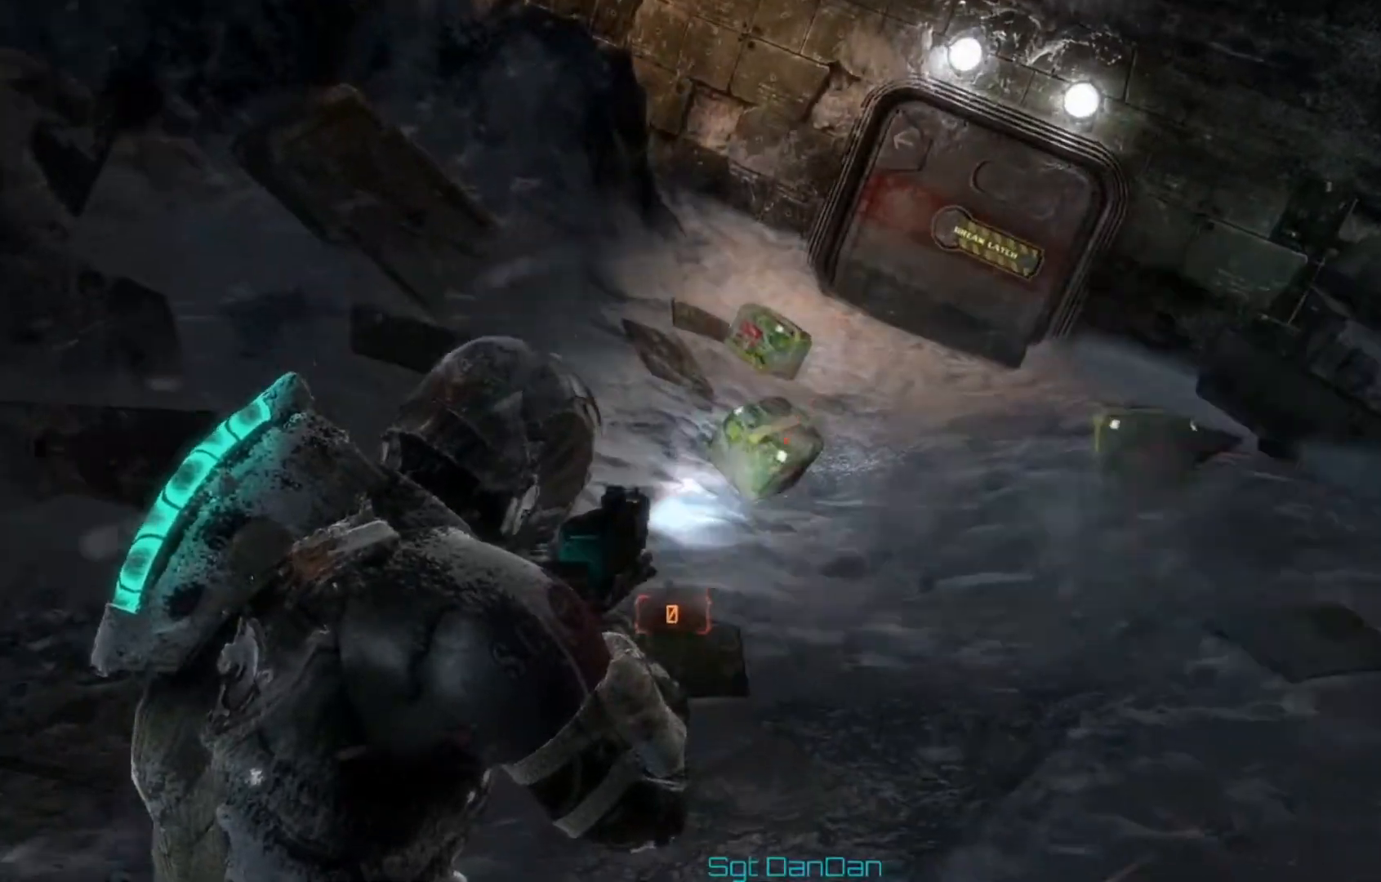
{"buttons": ["L2"], "left_stick": "up", "right_stick": "down", "events": [[126, "right_stick", "center"], [292, "right_stick", "down"]]}
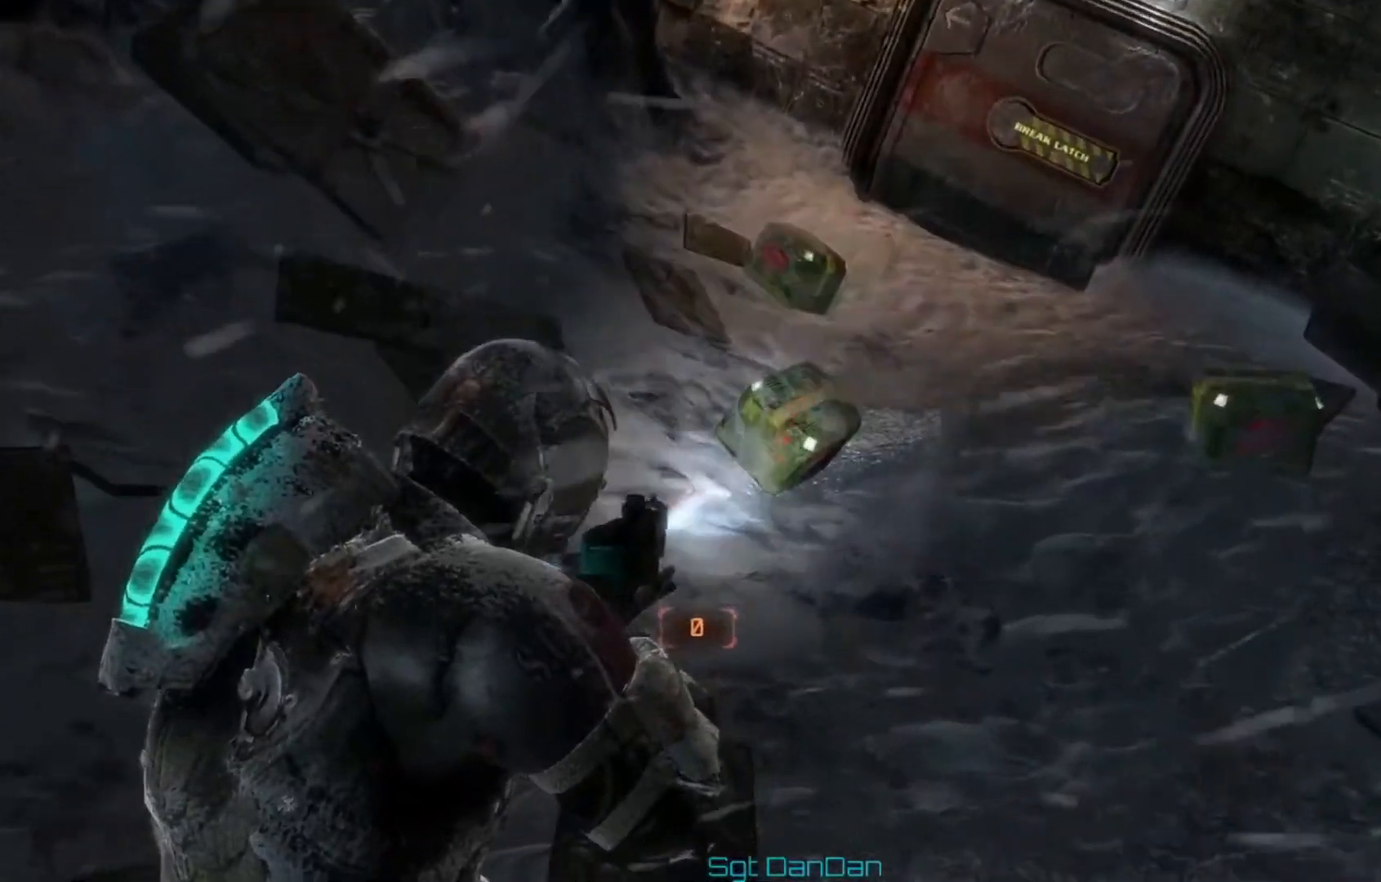
{"buttons": ["L2"], "left_stick": "up", "right_stick": "down", "events": [[83, "right_stick", "center"], [292, "right_stick", "down"]]}
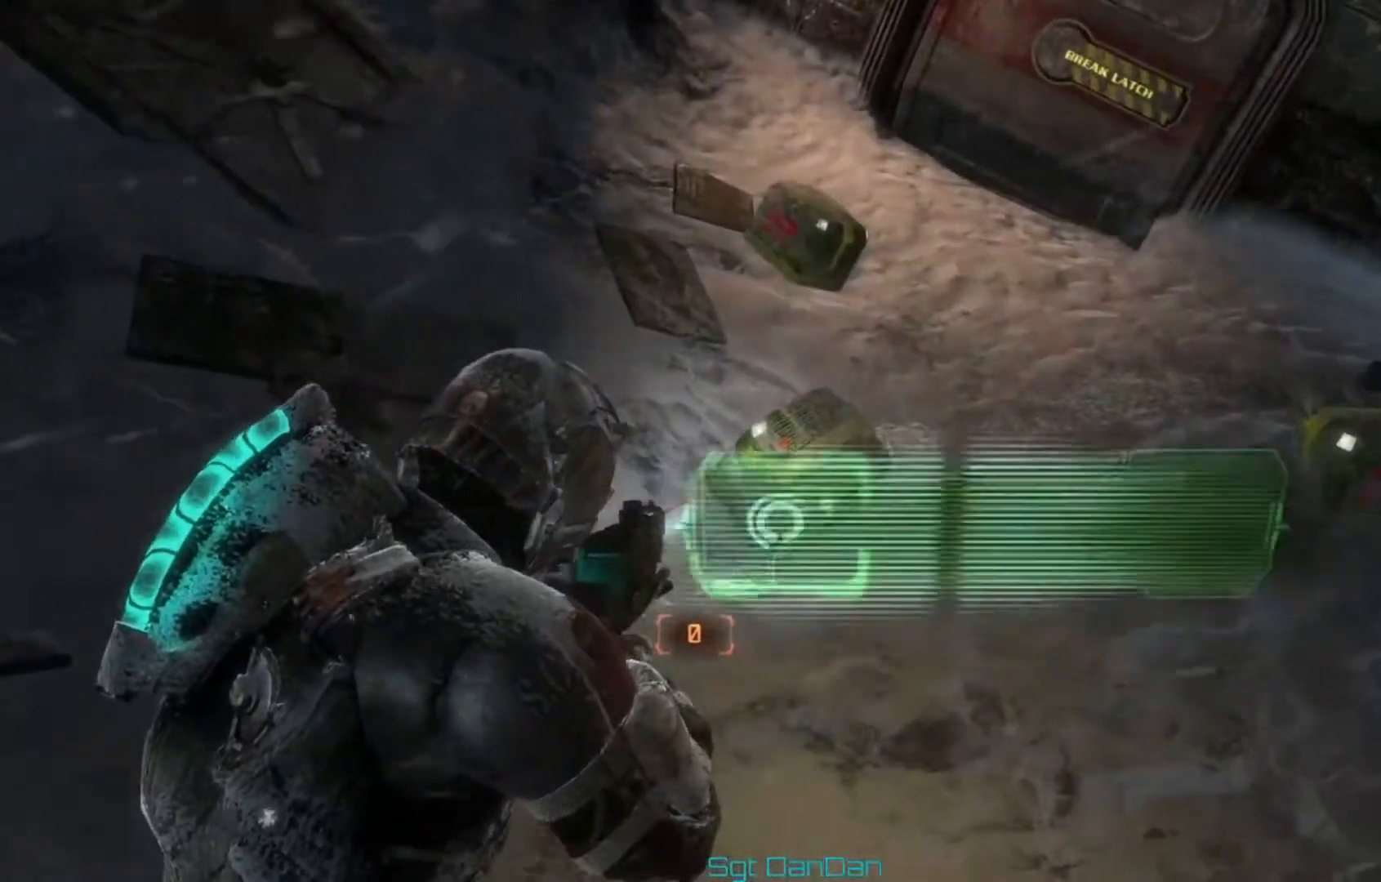
{"buttons": ["L2"], "left_stick": "up", "right_stick": "down", "events": []}
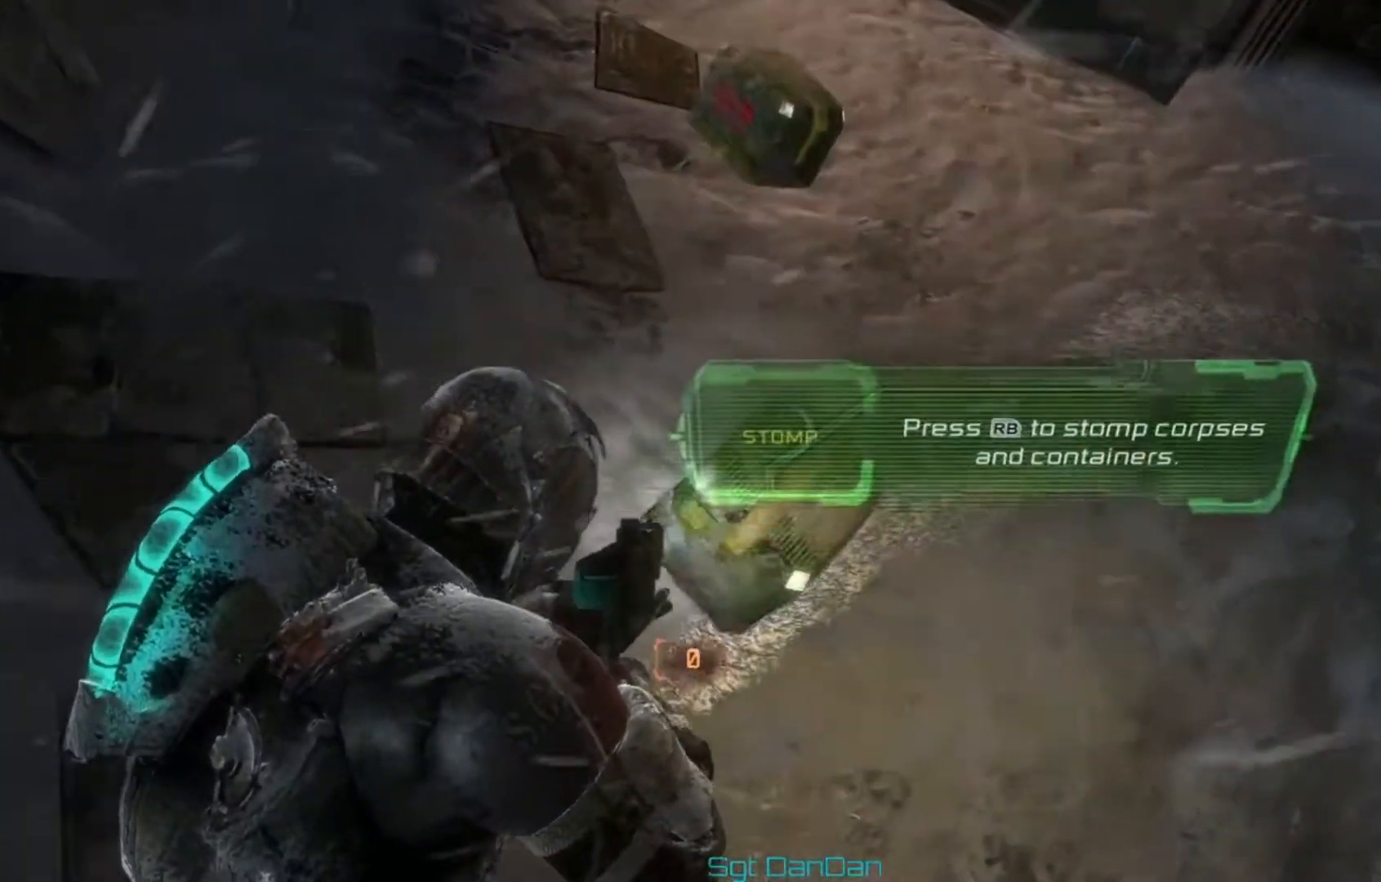
{"buttons": ["L2"], "left_stick": "center", "right_stick": "center", "events": [[125, "left_stick", "center"], [125, "right_stick", "center"], [208, "left_stick", "down"], [417, "left_stick", "center"]]}
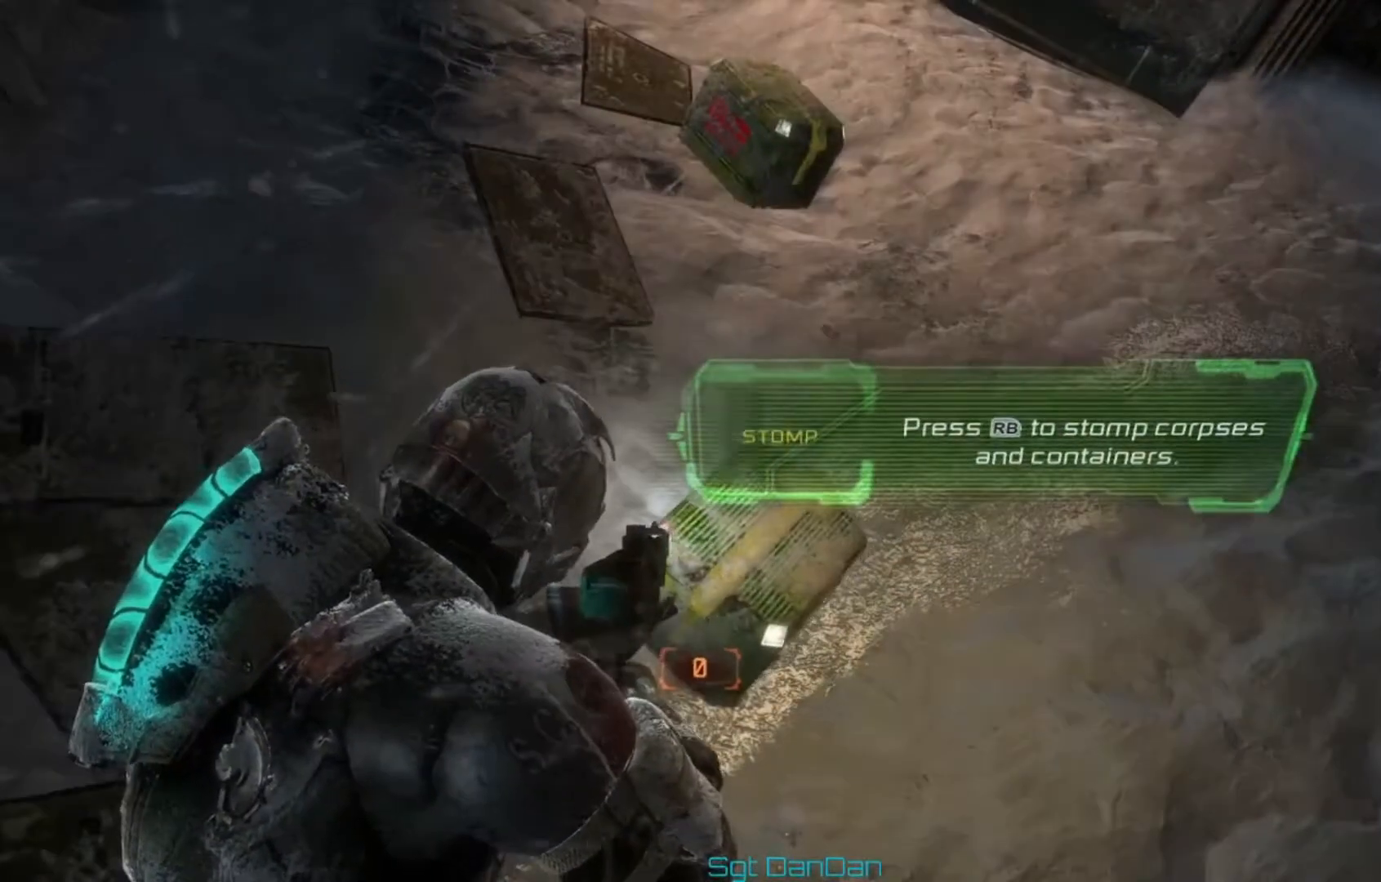
{"buttons": ["L2"], "left_stick": "center", "right_stick": "down", "events": [[84, "right_stick", "up"], [251, "right_stick", "center"], [417, "right_stick", "down"]]}
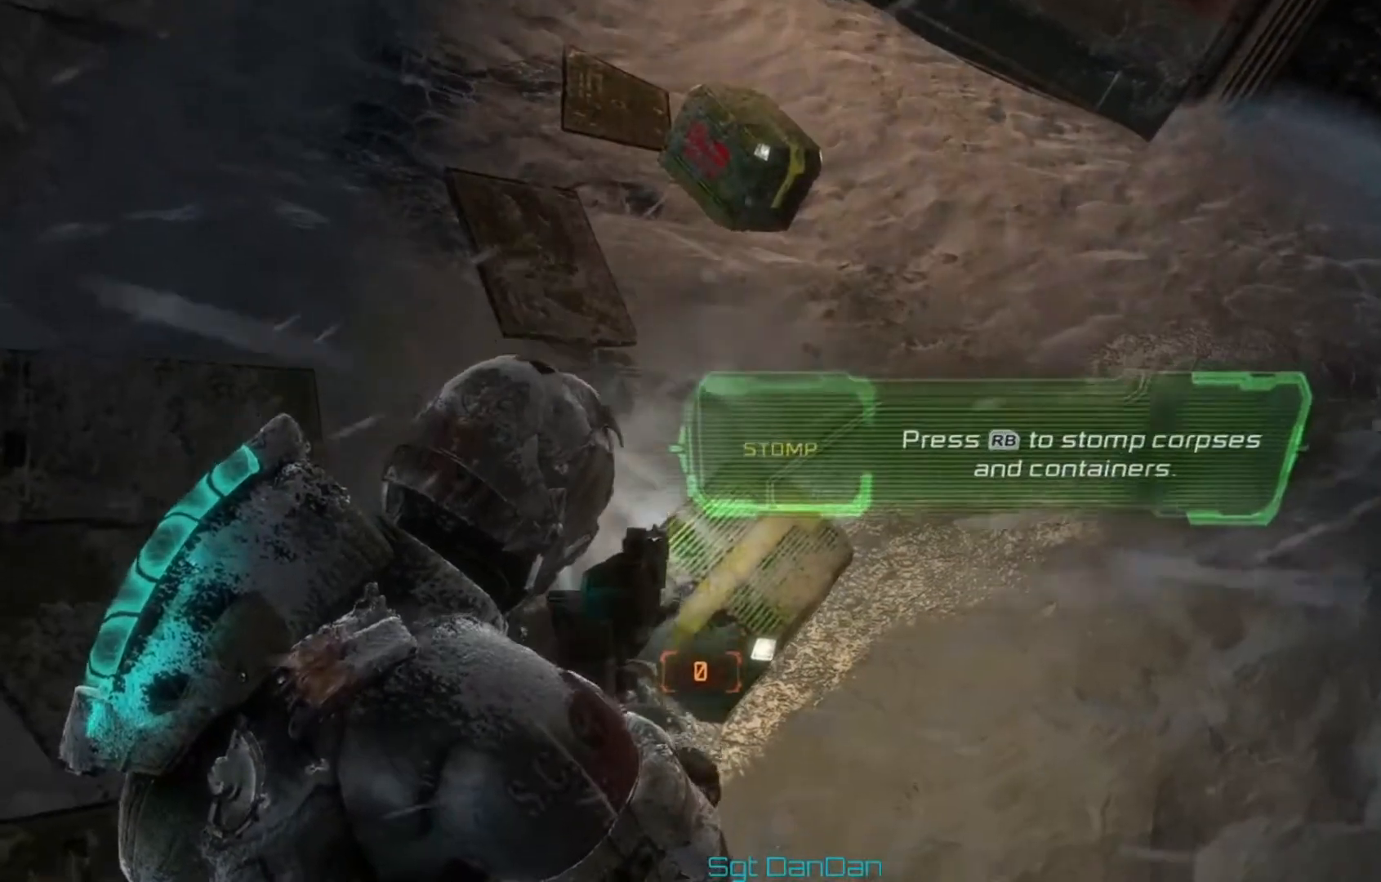
{"buttons": [], "left_stick": "center", "right_stick": "center", "events": [[125, "R1", "down"], [125, "right_stick", "center"], [375, "R1", "up"], [417, "L2", "up"]]}
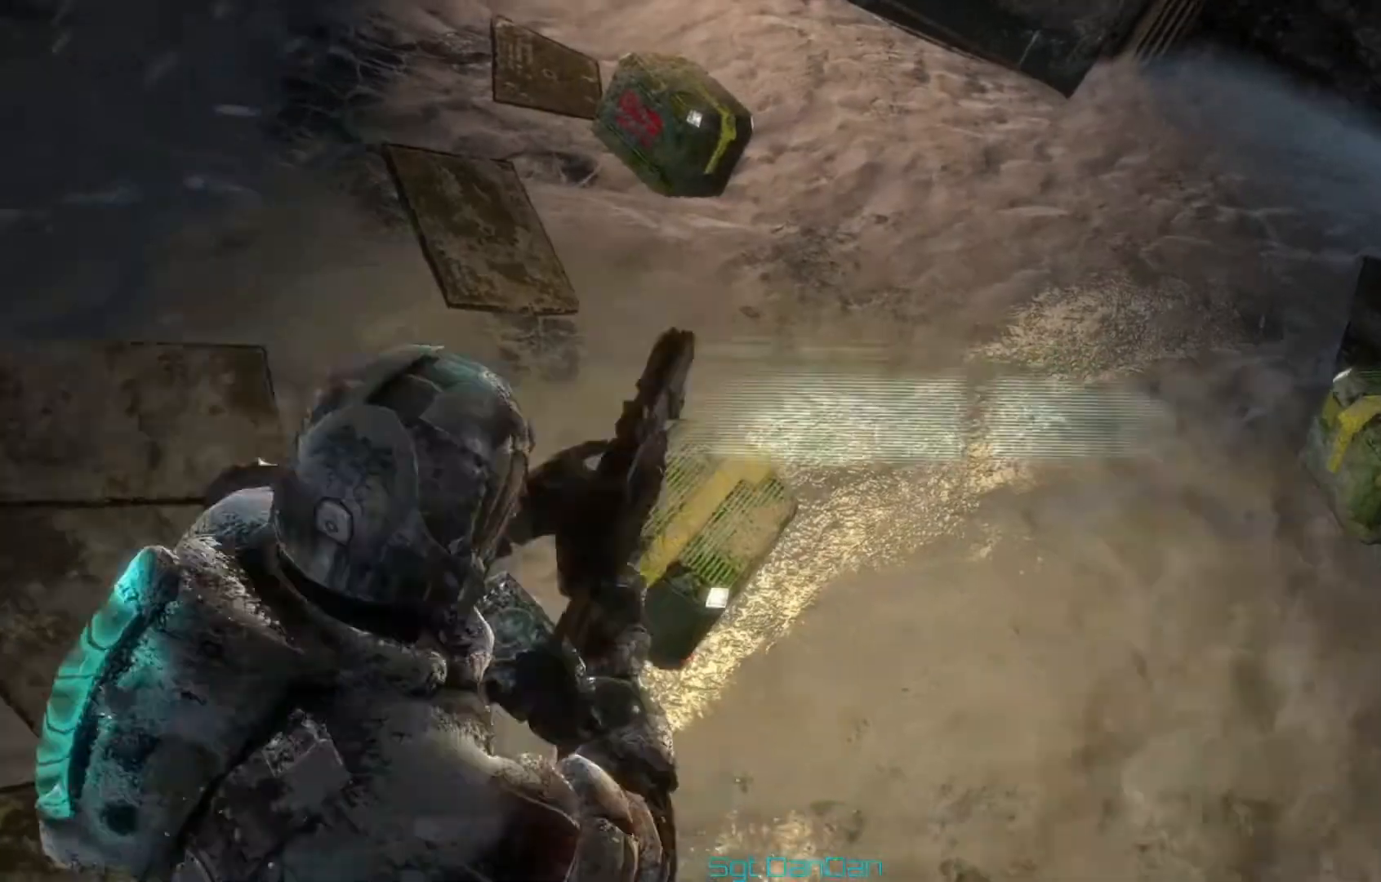
{"buttons": [], "left_stick": "center", "right_stick": "center", "events": [[42, "R1", "down"], [42, "left_stick", "up"], [126, "R1", "up"], [251, "R1", "down"], [251, "left_stick", "center"], [376, "R1", "up"]]}
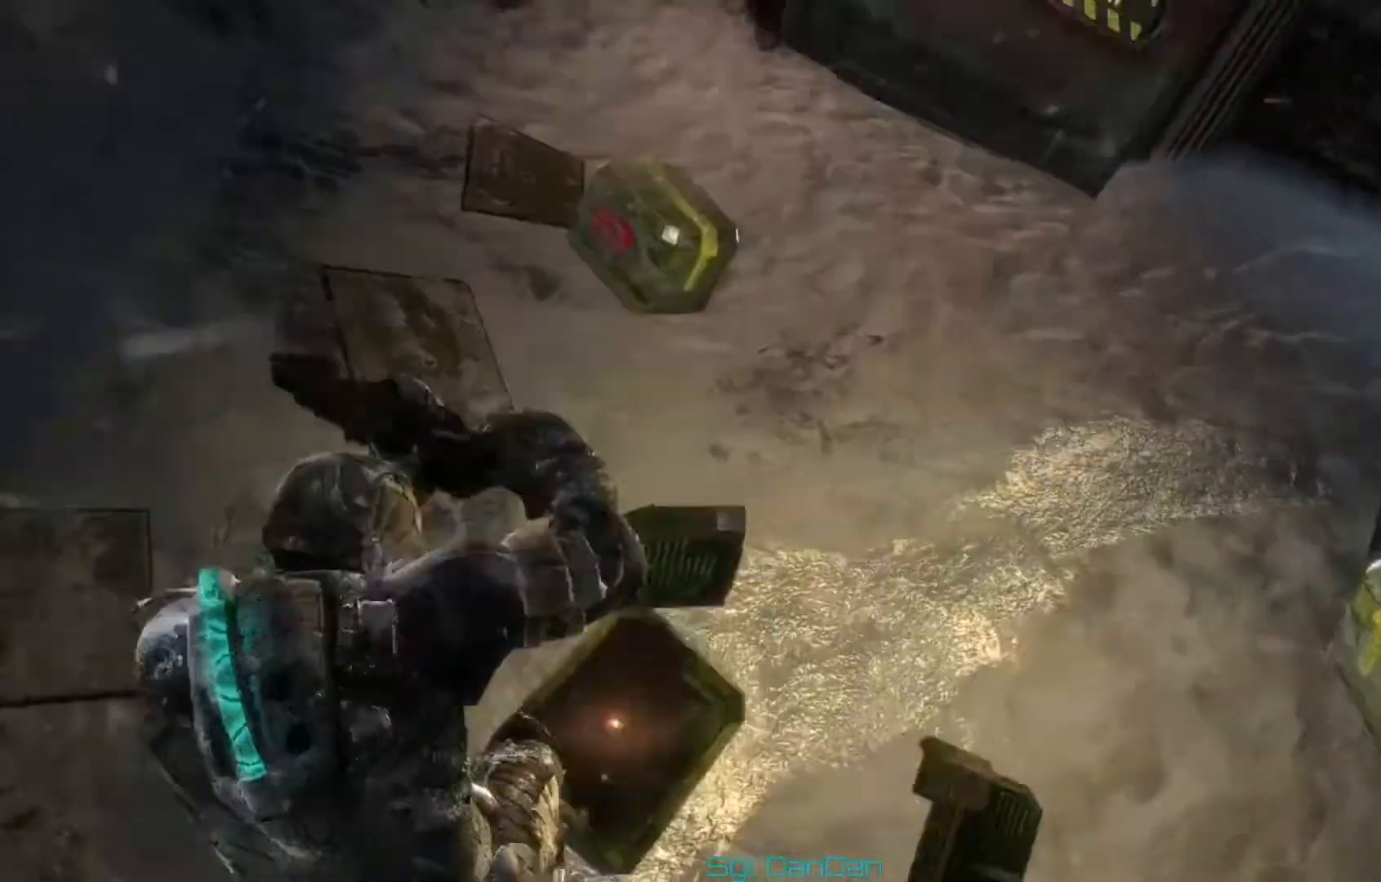
{"buttons": [], "left_stick": "center", "right_stick": "center", "events": []}
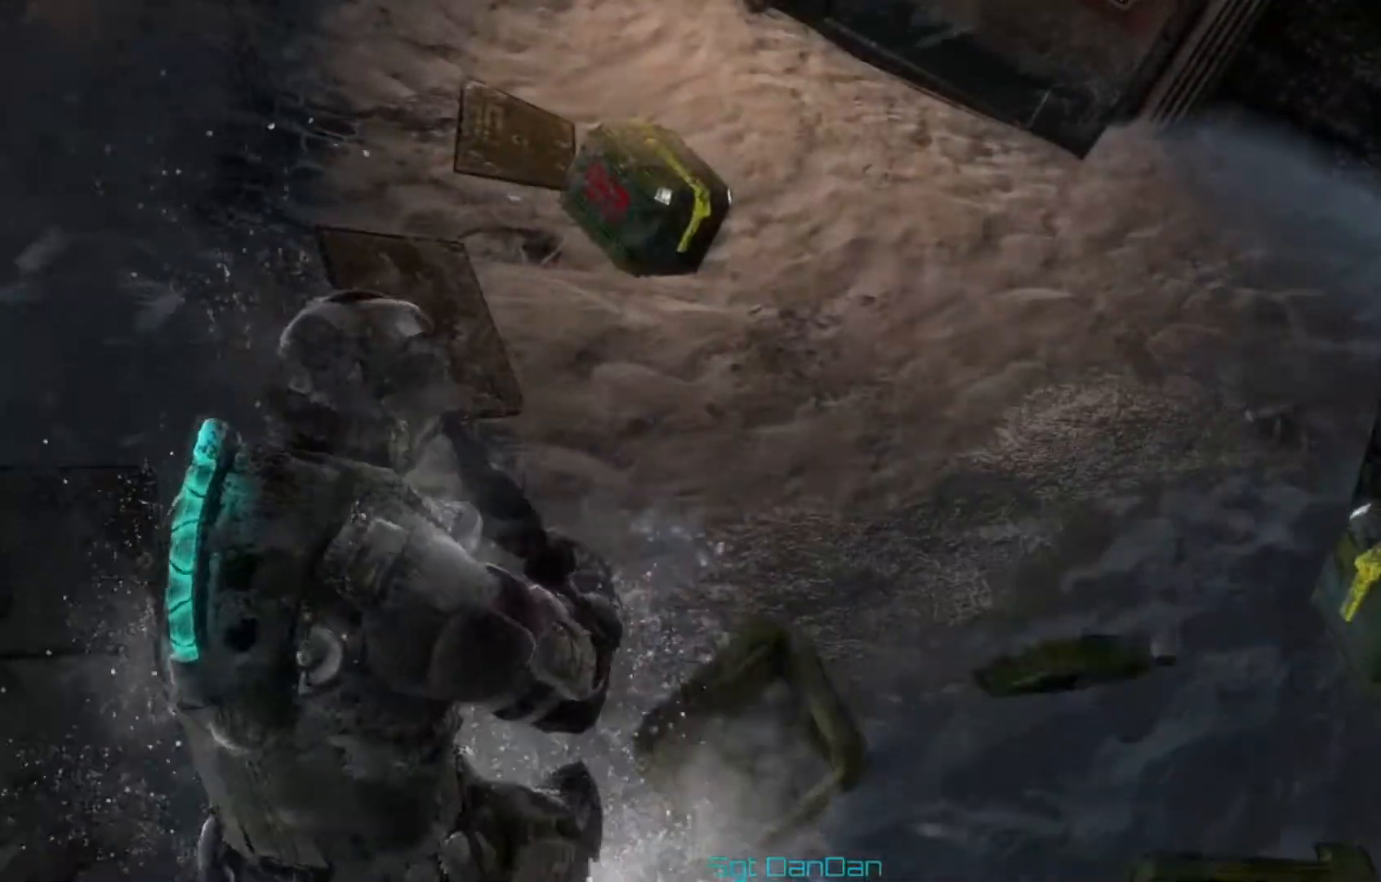
{"buttons": [], "left_stick": "center", "right_stick": "center", "events": []}
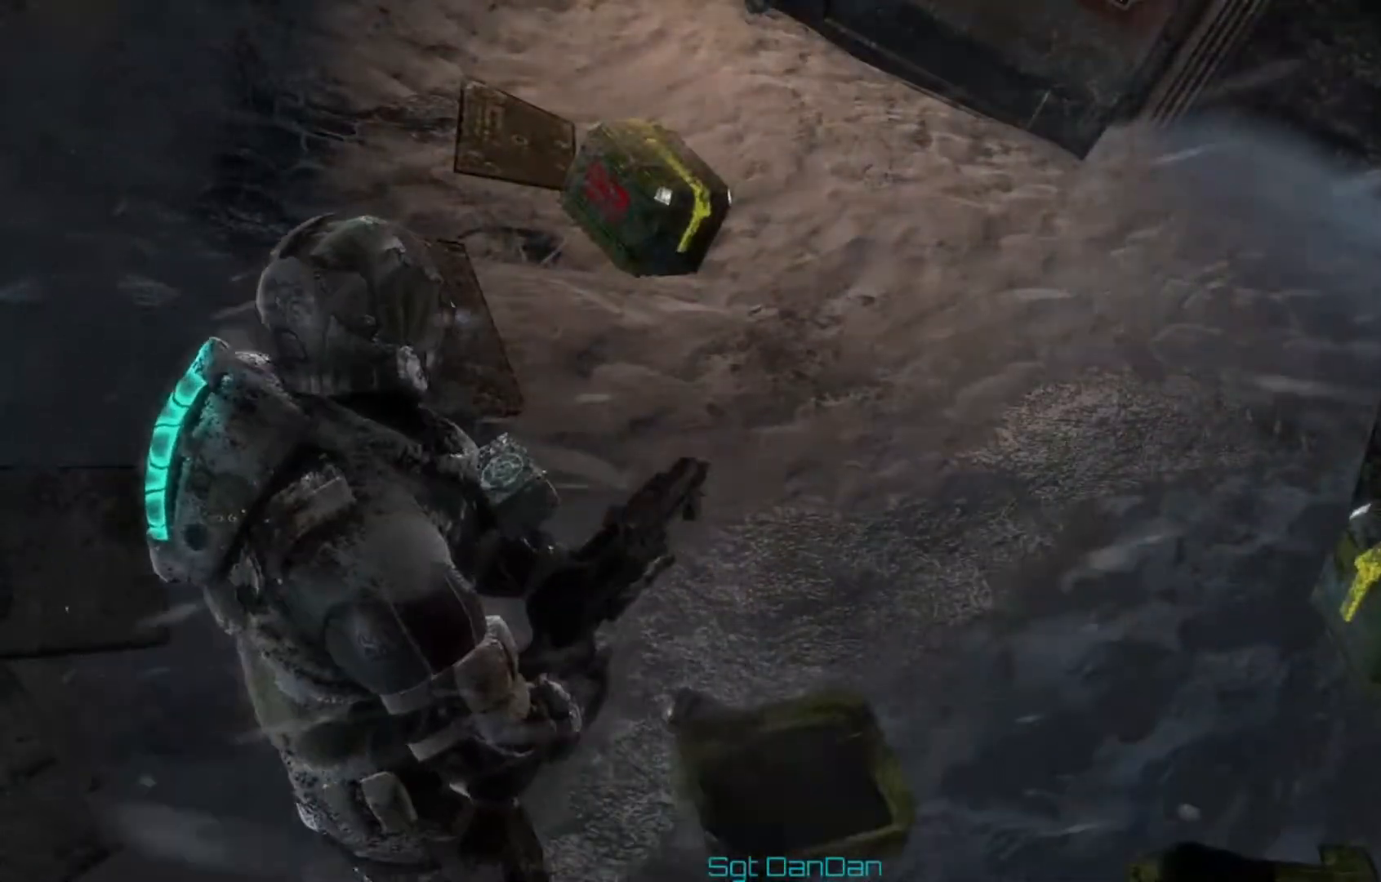
{"buttons": [], "left_stick": "right", "right_stick": "right", "events": [[167, "left_stick", "up-right"], [334, "left_stick", "right"], [500, "right_stick", "right"]]}
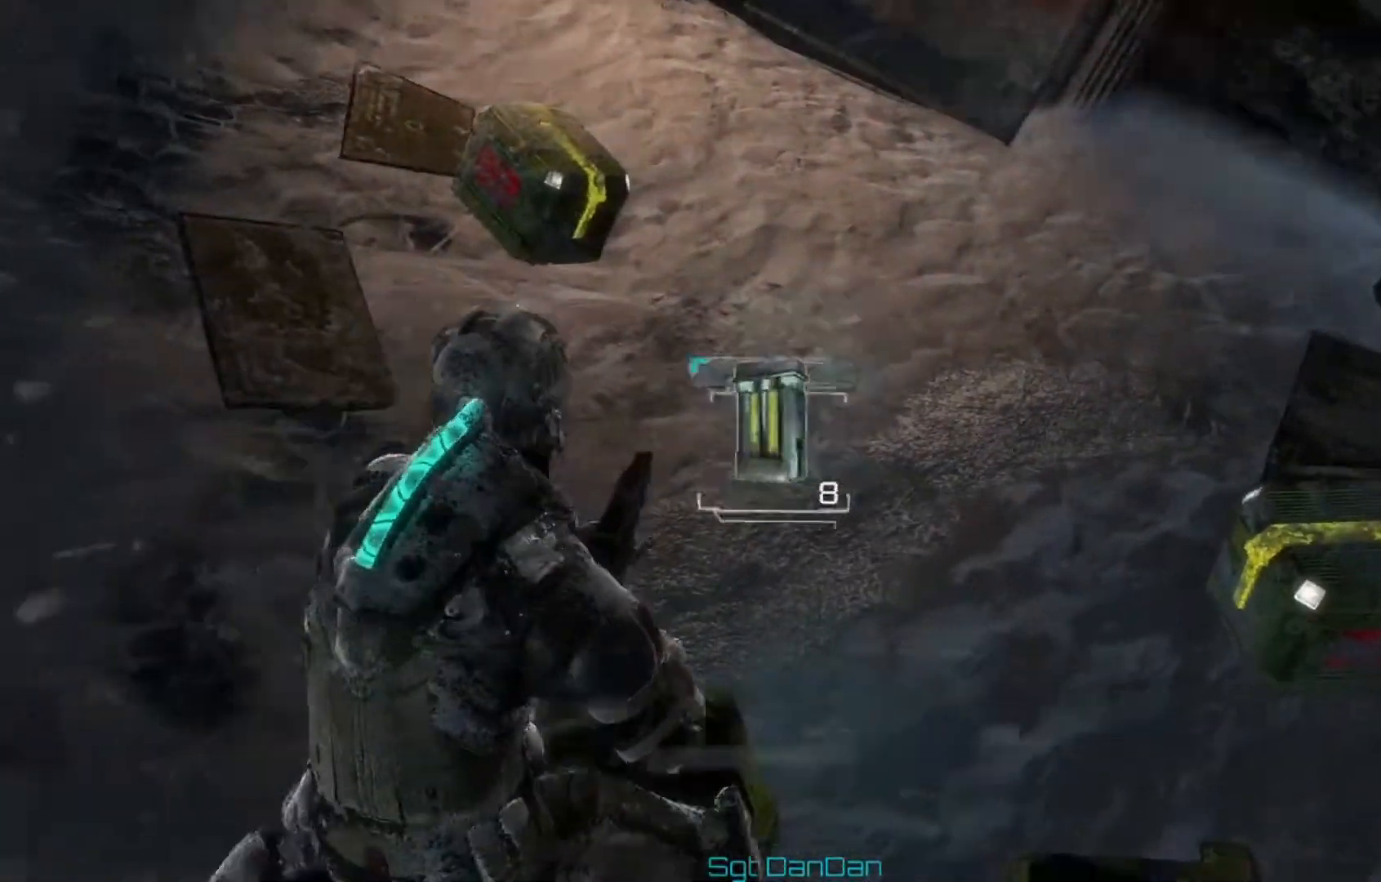
{"buttons": [], "left_stick": "up-left", "right_stick": "center", "events": [[292, "left_stick", "up-right"], [334, "right_stick", "center"], [501, "left_stick", "up-left"]]}
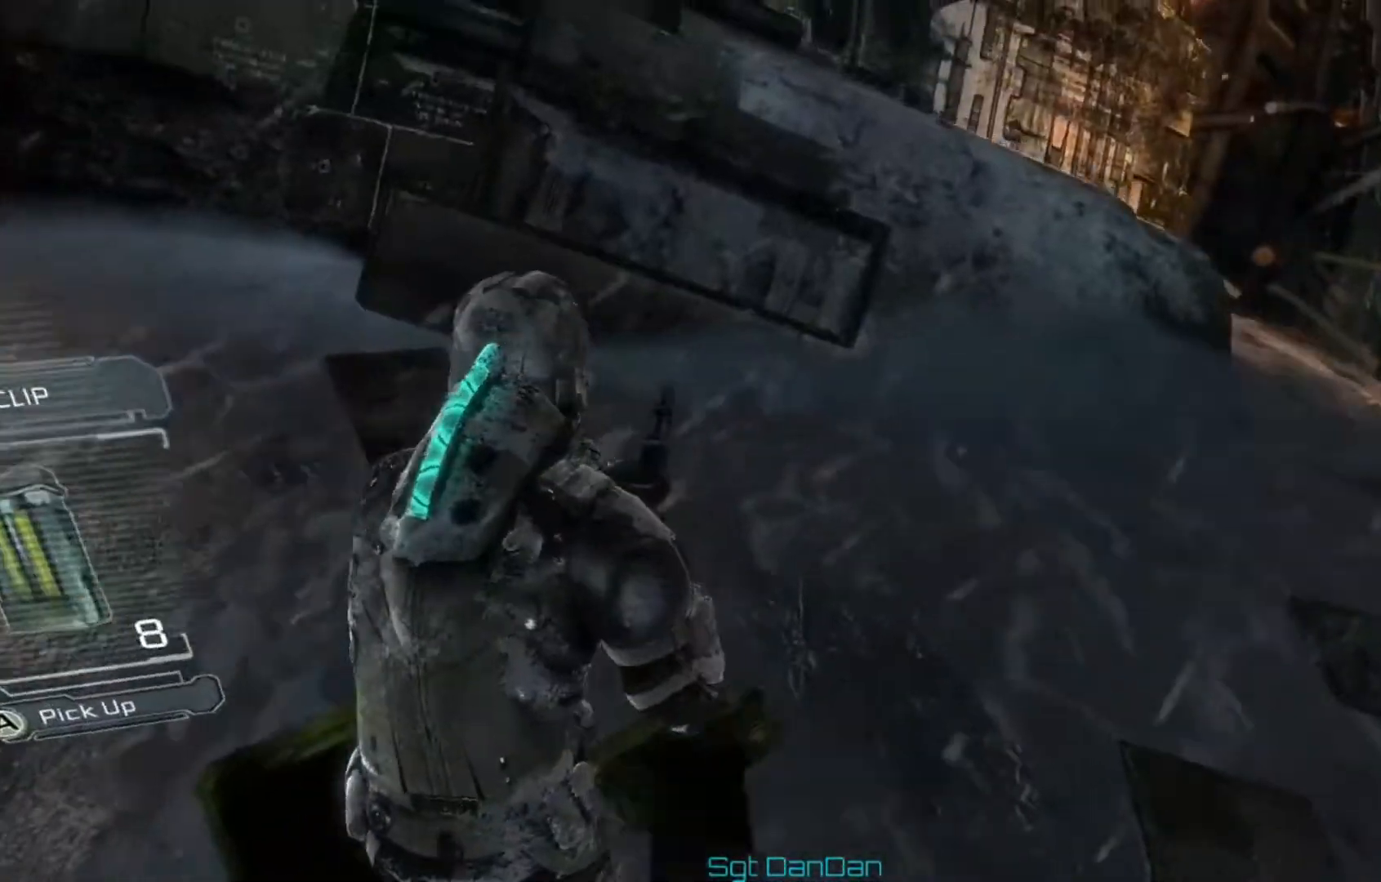
{"buttons": [], "left_stick": "center", "right_stick": "left", "events": [[125, "right_stick", "left"], [167, "R1", "down"], [250, "left_stick", "center"], [292, "R1", "up"]]}
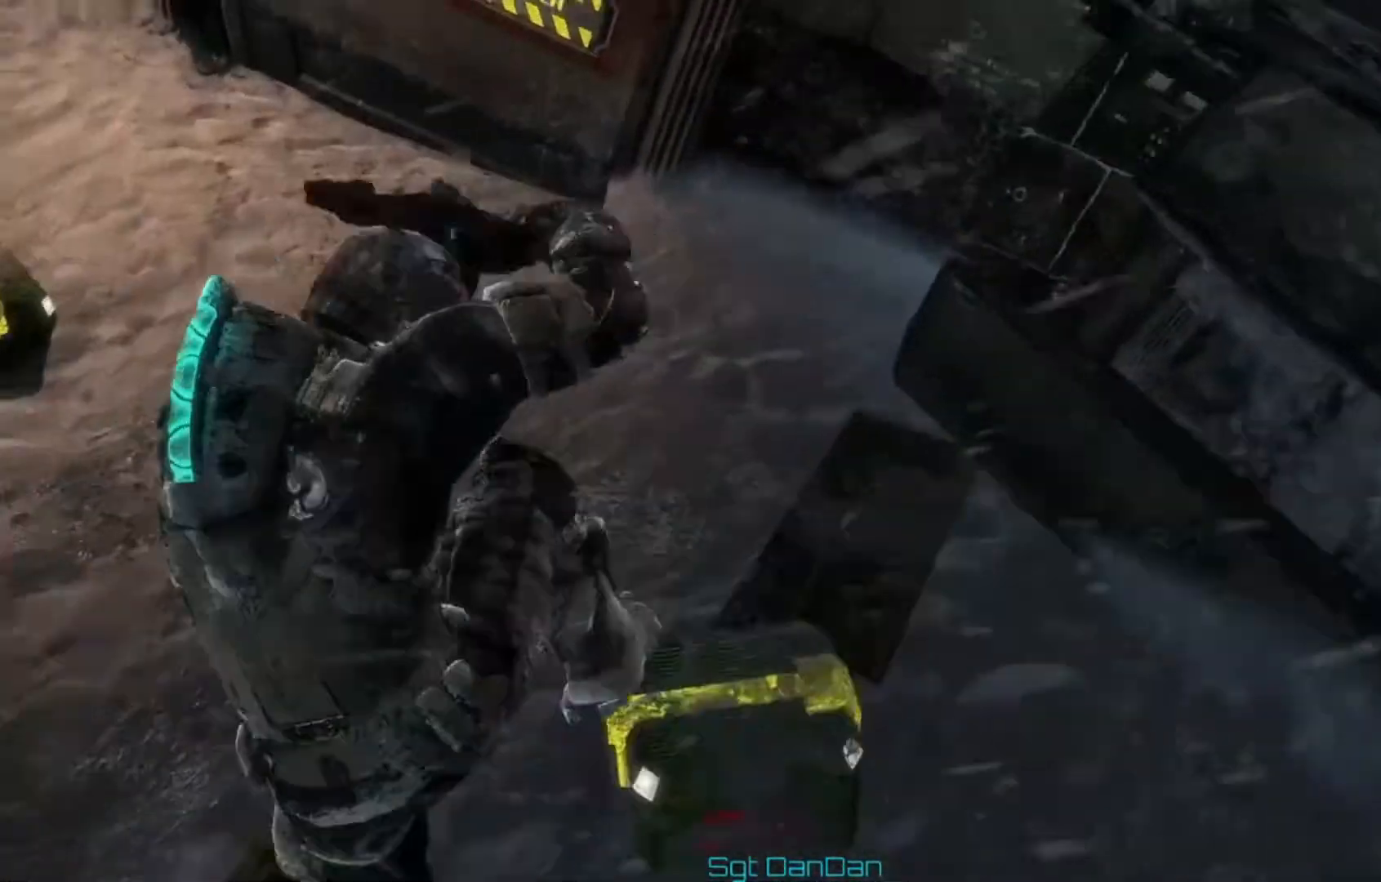
{"buttons": [], "left_stick": "center", "right_stick": "left", "events": []}
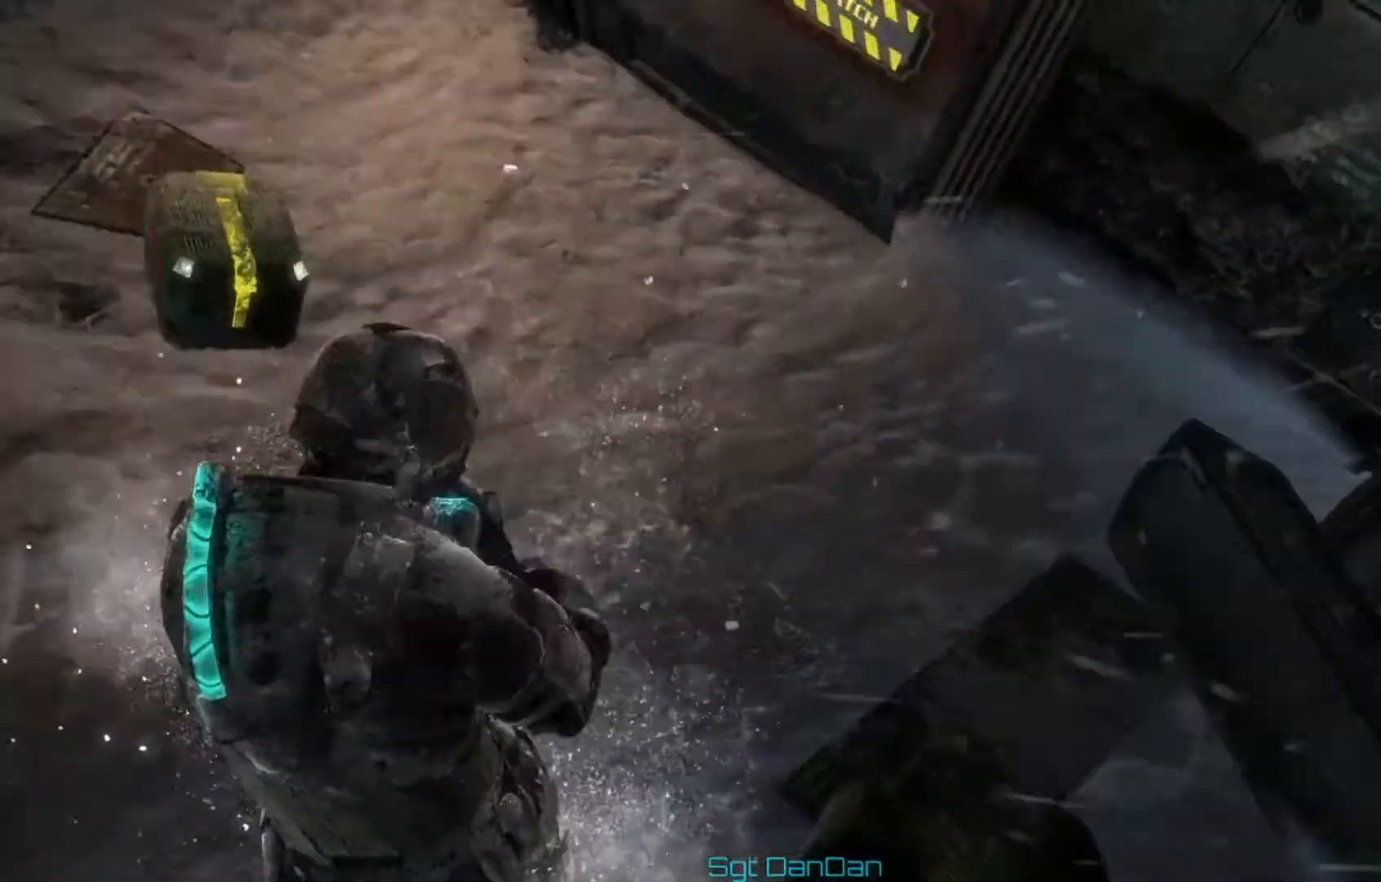
{"buttons": [], "left_stick": "up", "right_stick": "right", "events": [[83, "left_stick", "left"], [208, "left_stick", "up-left"], [334, "left_stick", "up"], [375, "right_stick", "right"]]}
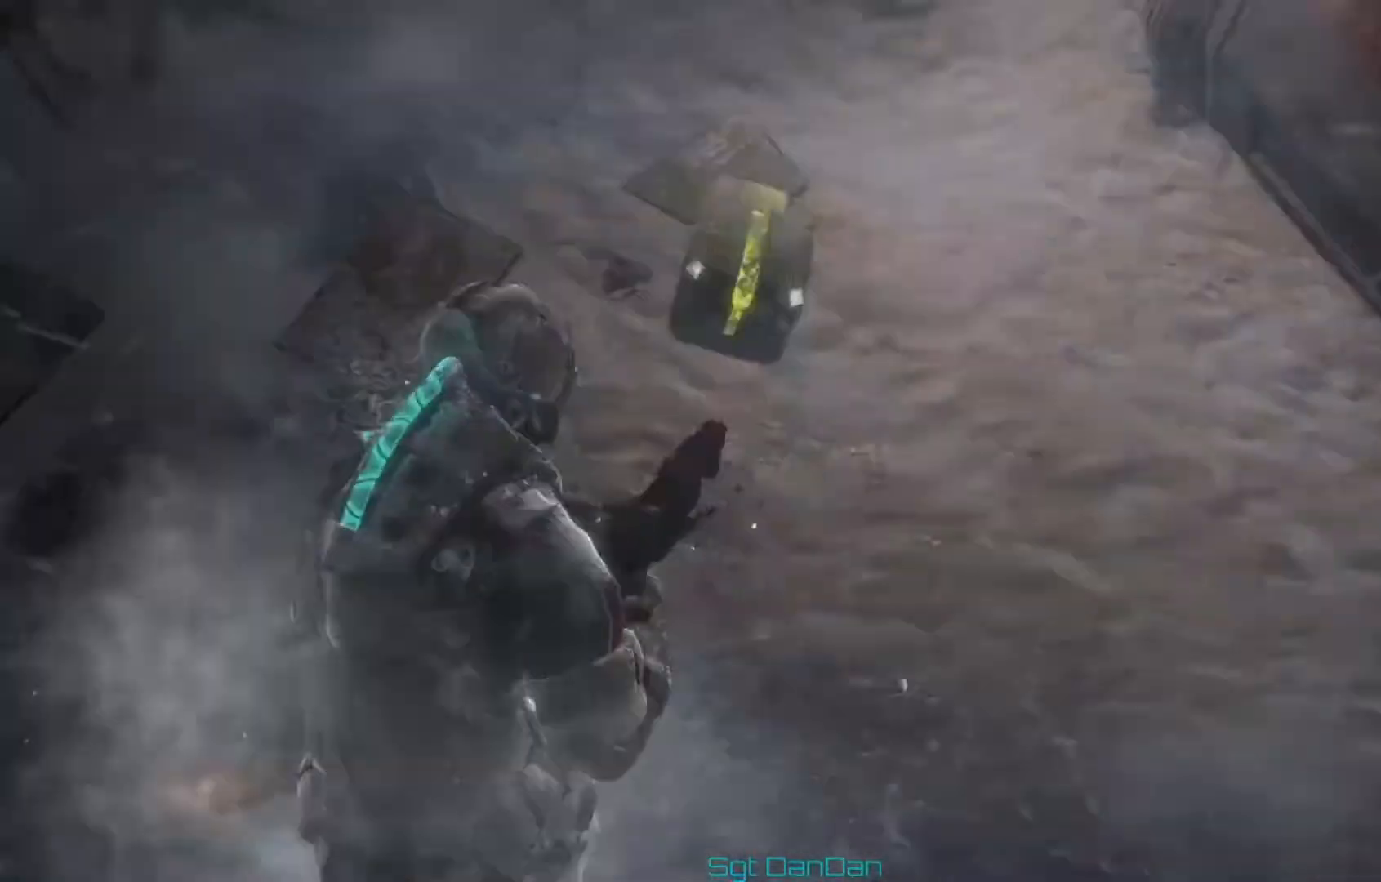
{"buttons": ["R1"], "left_stick": "up", "right_stick": "up-left", "events": [[167, "right_stick", "center"], [418, "right_stick", "up-left"], [501, "R1", "down"]]}
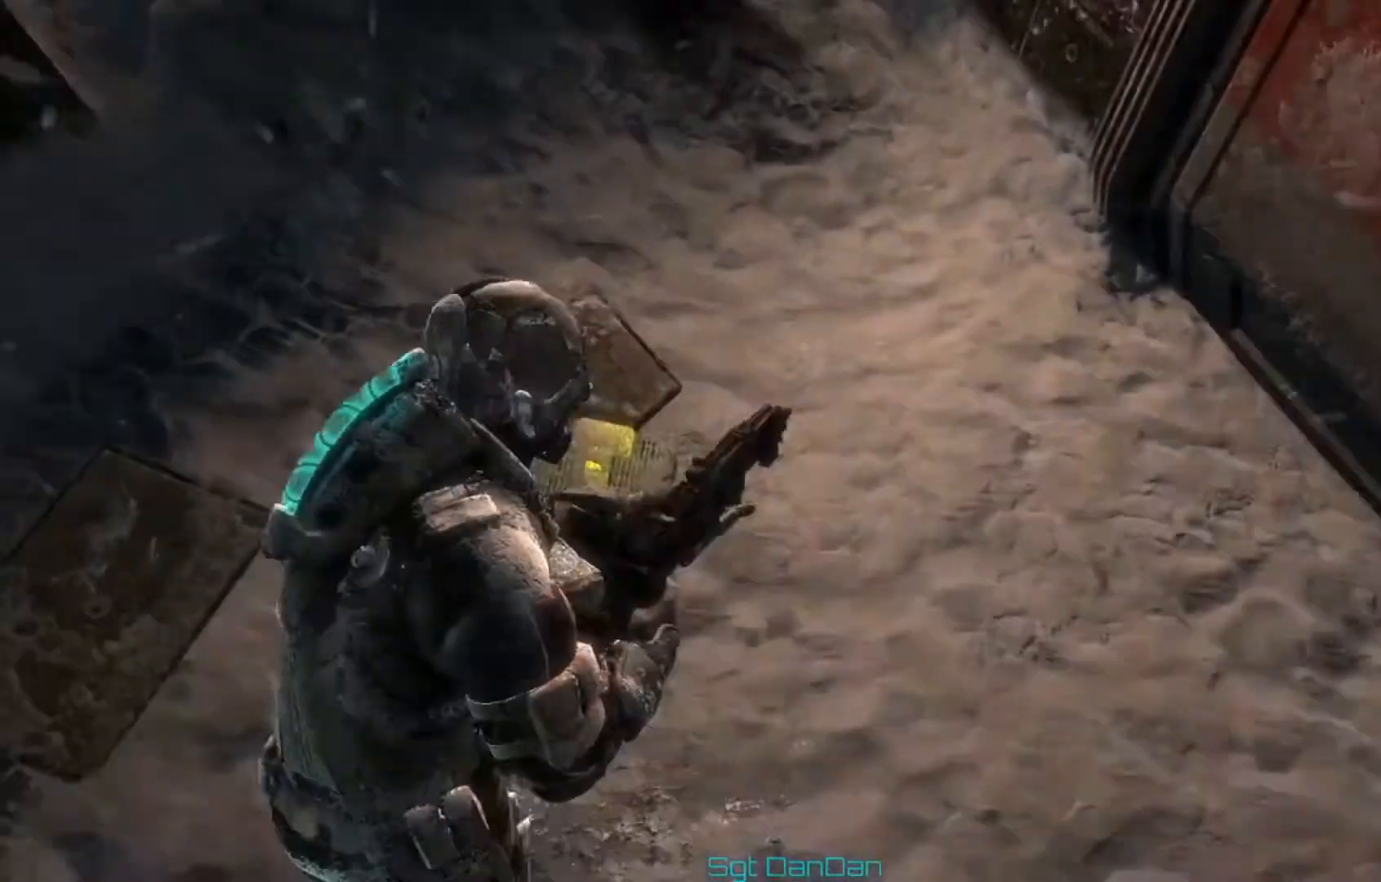
{"buttons": [], "left_stick": "center", "right_stick": "center"}
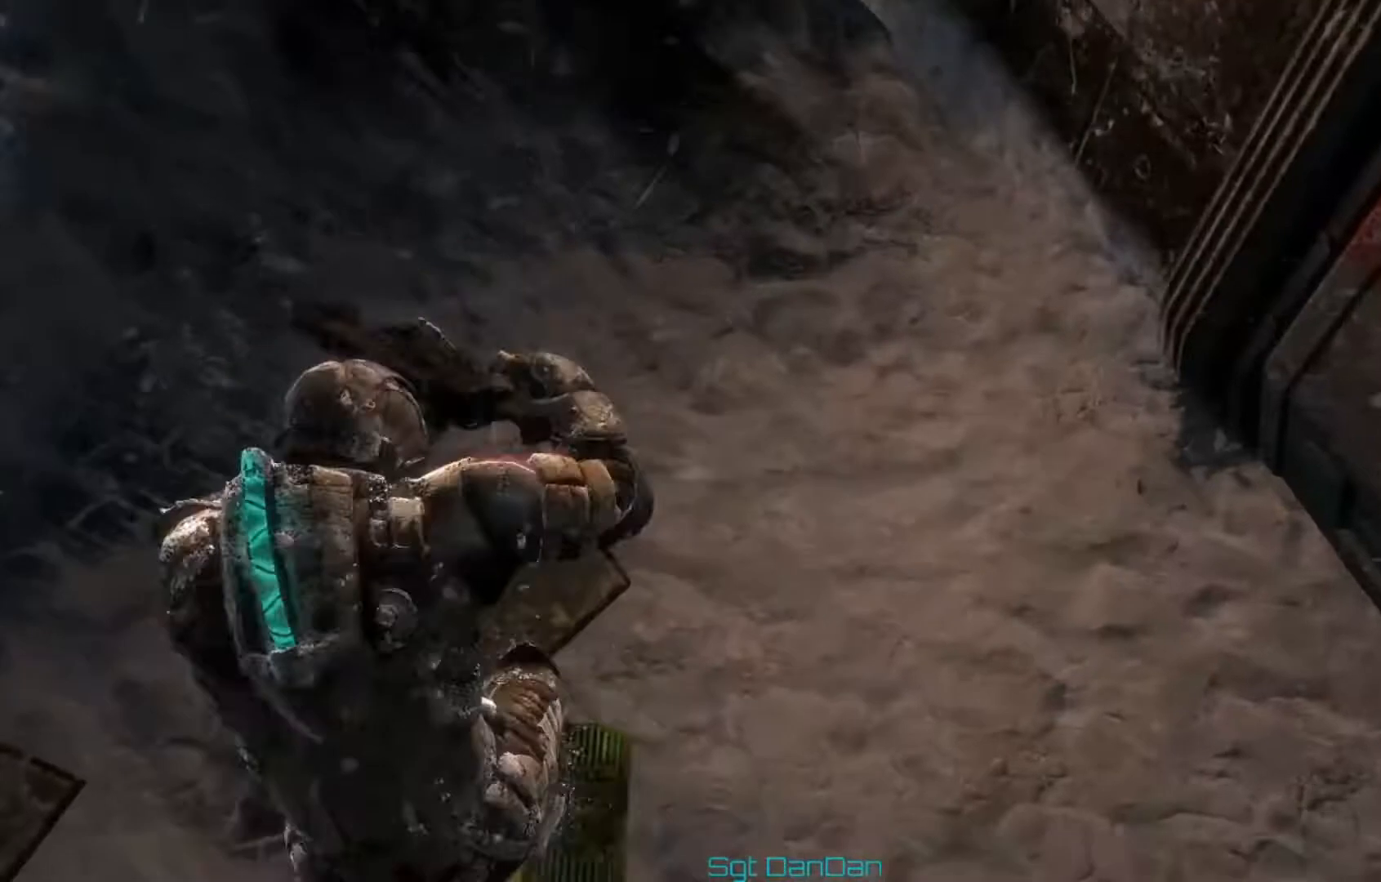
{"buttons": [], "left_stick": "down", "right_stick": "right", "events": [[334, "left_stick", "down"], [459, "right_stick", "right"]]}
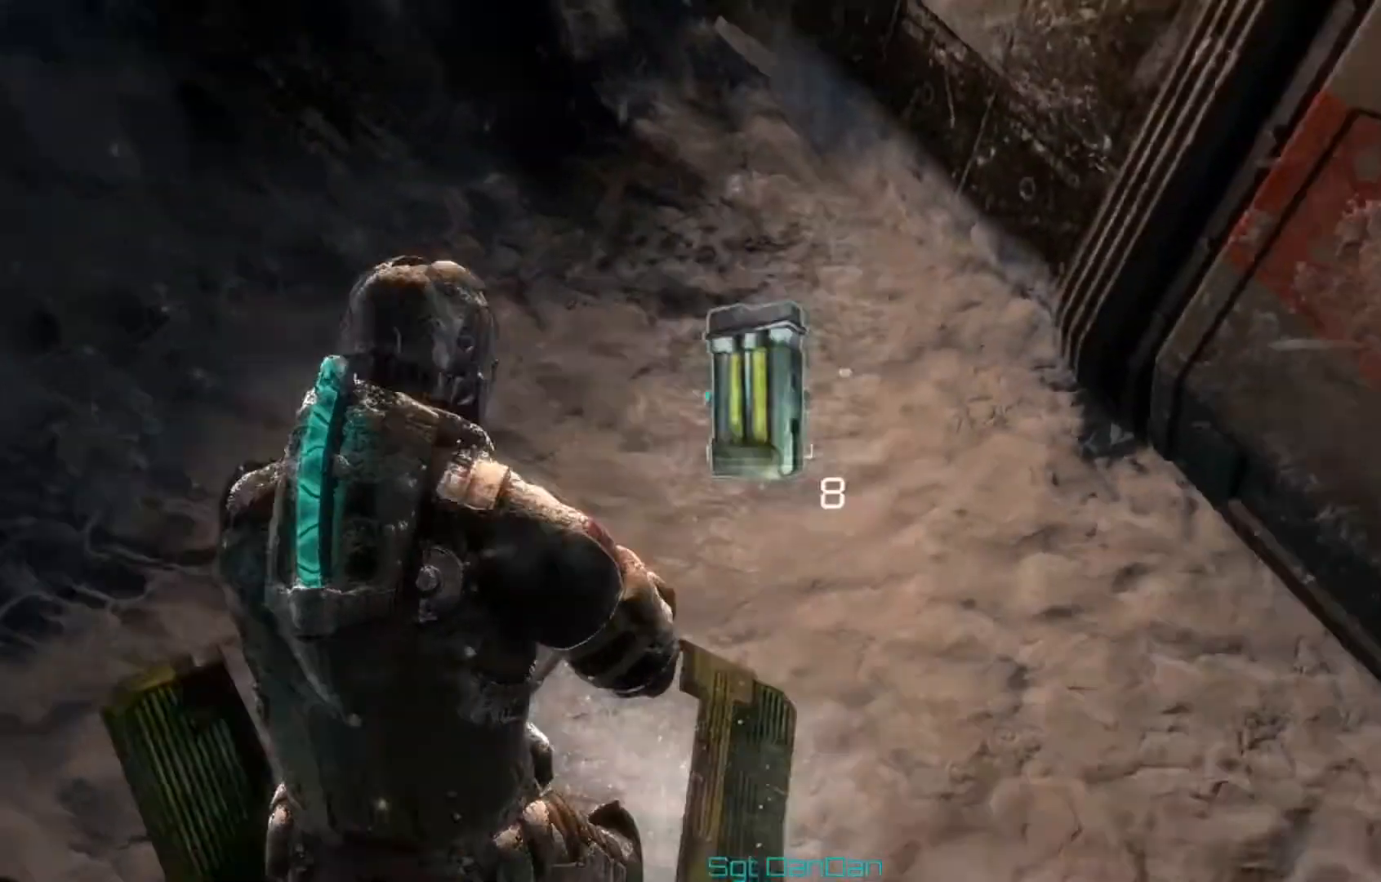
{"buttons": [], "left_stick": "down", "right_stick": "right", "events": [[334, "right_stick", "center"], [500, "right_stick", "right"]]}
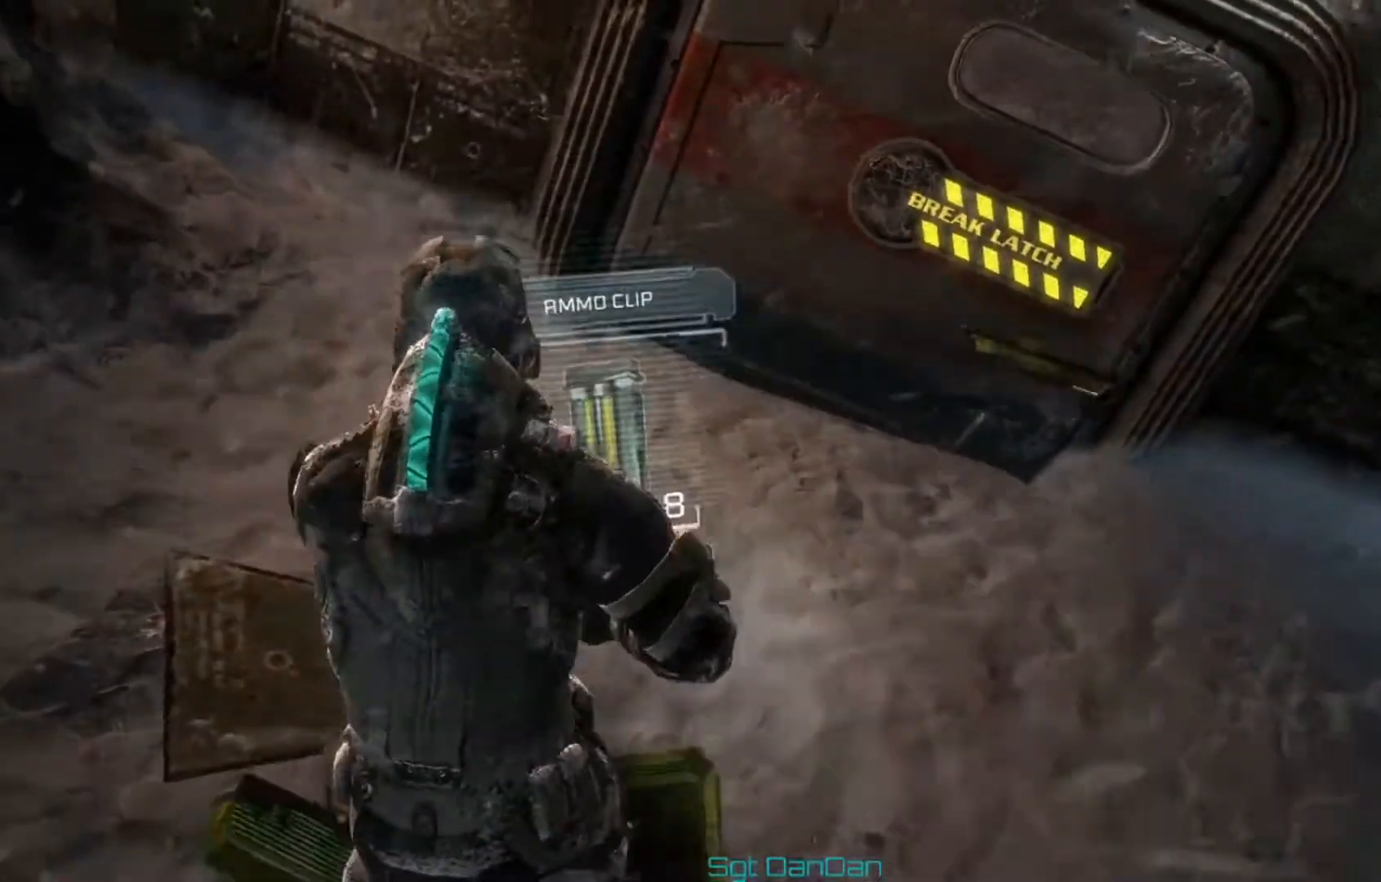
{"buttons": [], "left_stick": "down-right", "right_stick": "down-right"}
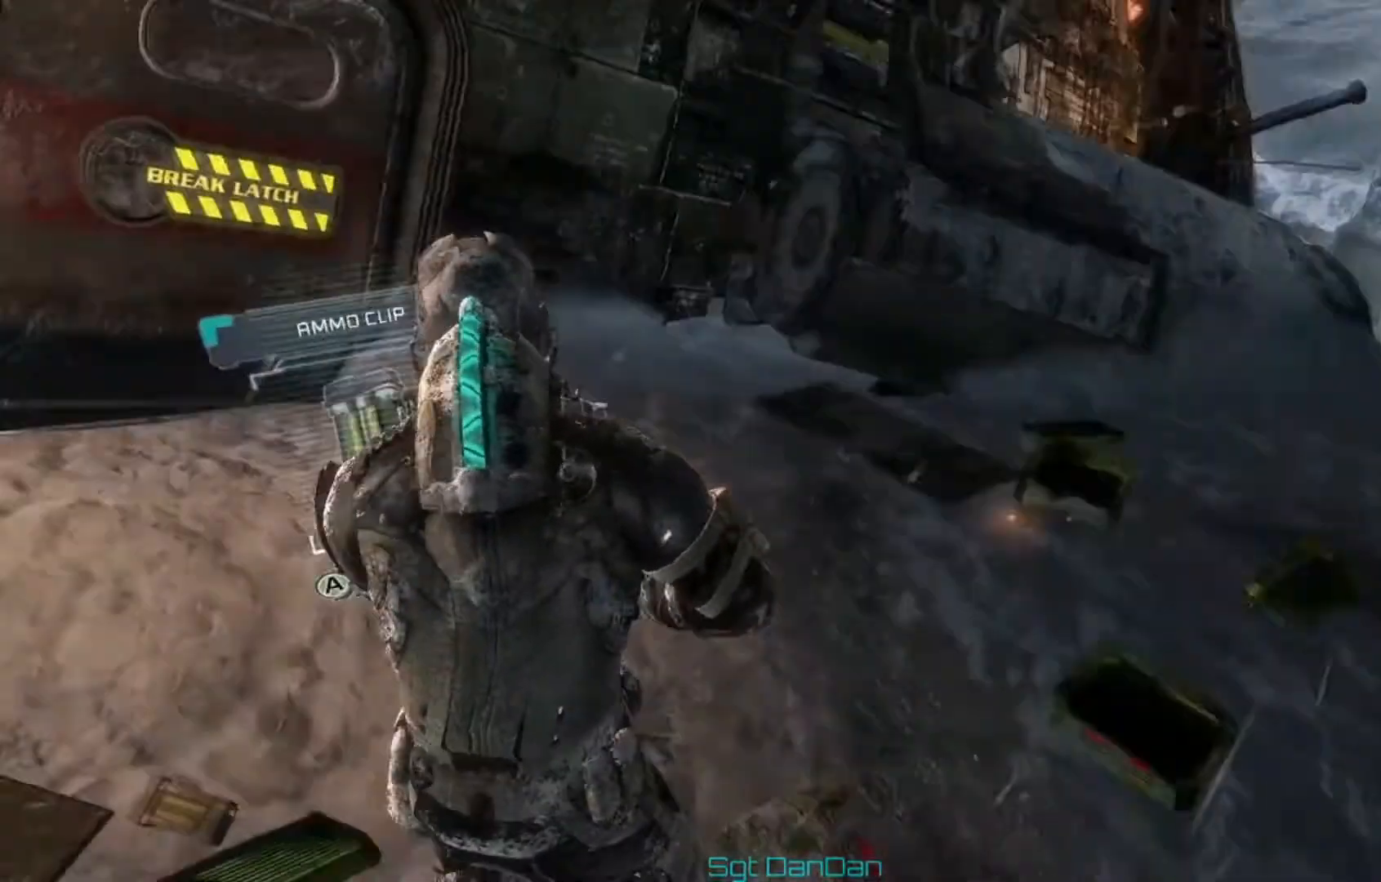
{"buttons": [], "left_stick": "up-right", "right_stick": "left", "events": [[292, "right_stick", "center"], [334, "left_stick", "up-right"], [459, "right_stick", "left"]]}